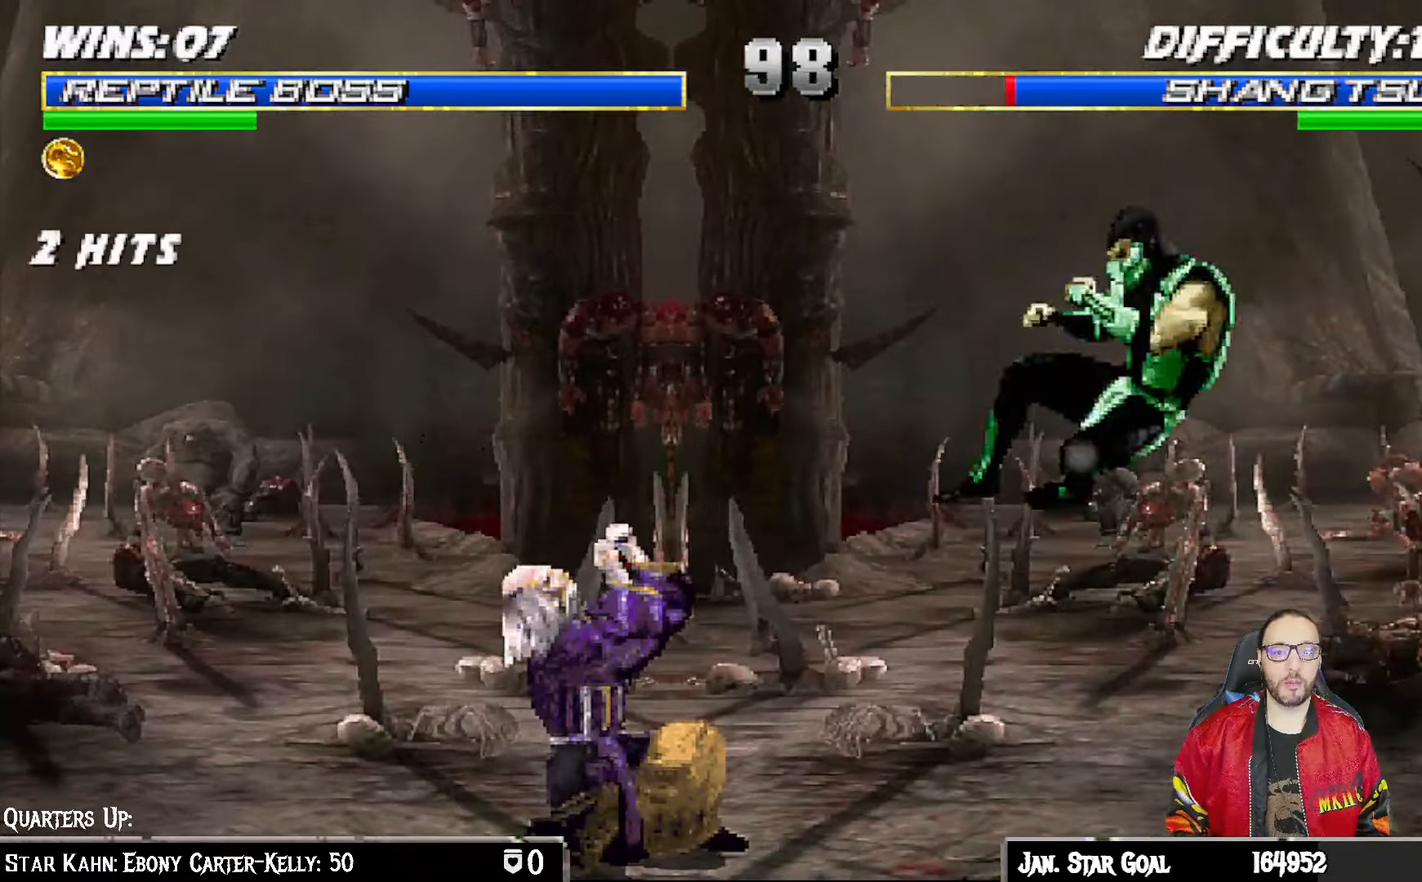
Gameplay with a controller (PlayStation layout); each line is a JSON object with the inputs held at the frame after it. "events" lists button and stick changes between this image and that frame as [ms after this image, input, new state], when the widget could be followed in between.
{"buttons": ["L1", "DPAD_UP"], "left_stick": "center", "right_stick": "center", "events": [[17, "TRIANGLE", "up"], [150, "DPAD_LEFT", "down"], [150, "L1", "down"], [250, "DPAD_UP", "down"], [500, "DPAD_LEFT", "up"]]}
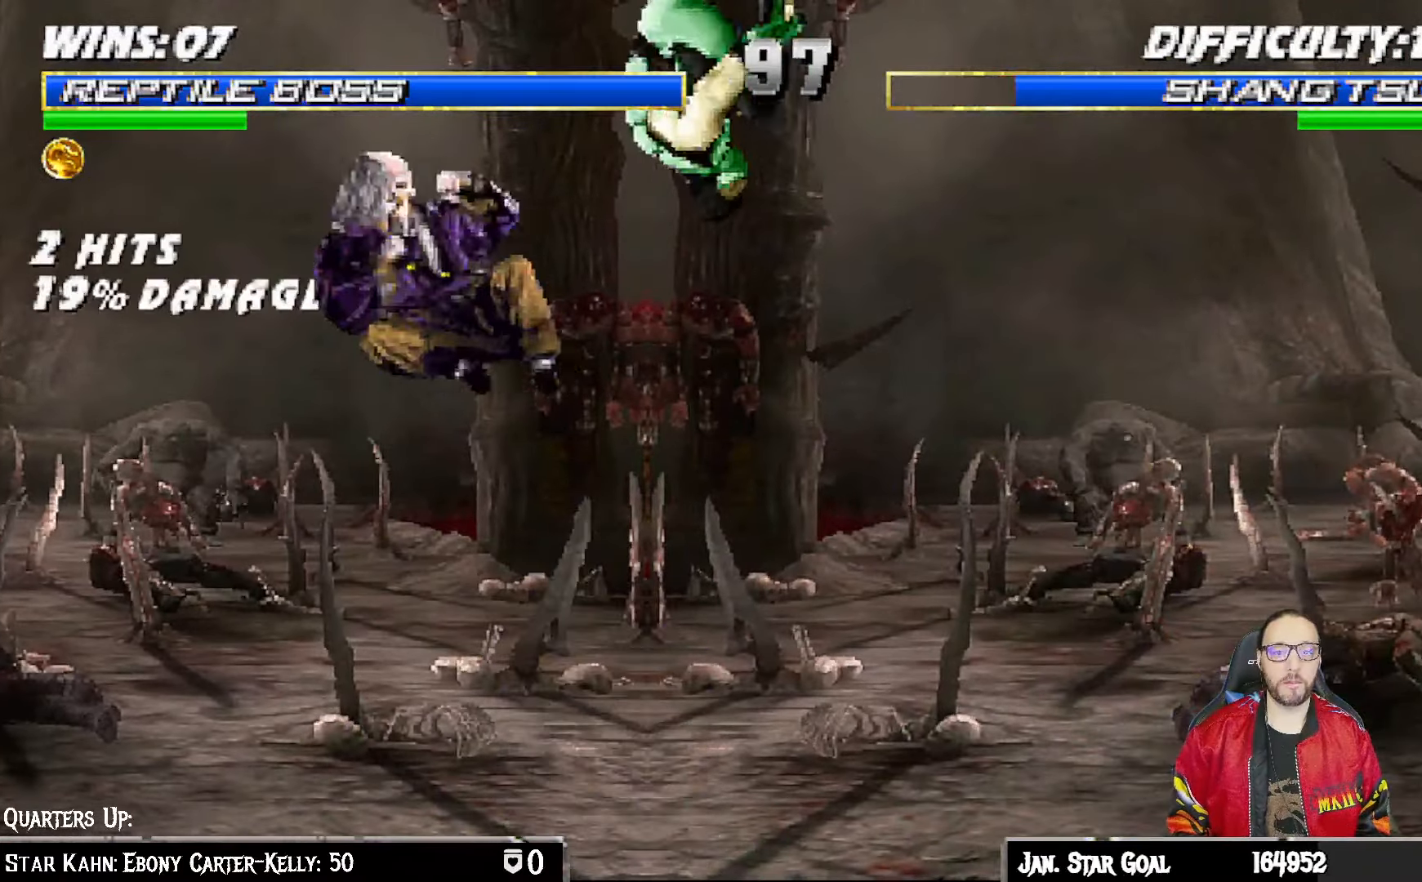
{"buttons": ["L1", "R1", "DPAD_DOWN", "DPAD_RIGHT"], "left_stick": "center", "right_stick": "center", "events": [[33, "DPAD_UP", "up"], [50, "DPAD_RIGHT", "down"], [67, "DPAD_RIGHT", "up"], [100, "DPAD_RIGHT", "down"], [183, "SQUARE", "down"], [250, "DPAD_RIGHT", "up"], [267, "L1", "up"], [317, "SQUARE", "up"], [350, "DPAD_DOWN", "down"], [383, "DPAD_RIGHT", "down"], [383, "L1", "down"], [400, "R1", "down"]]}
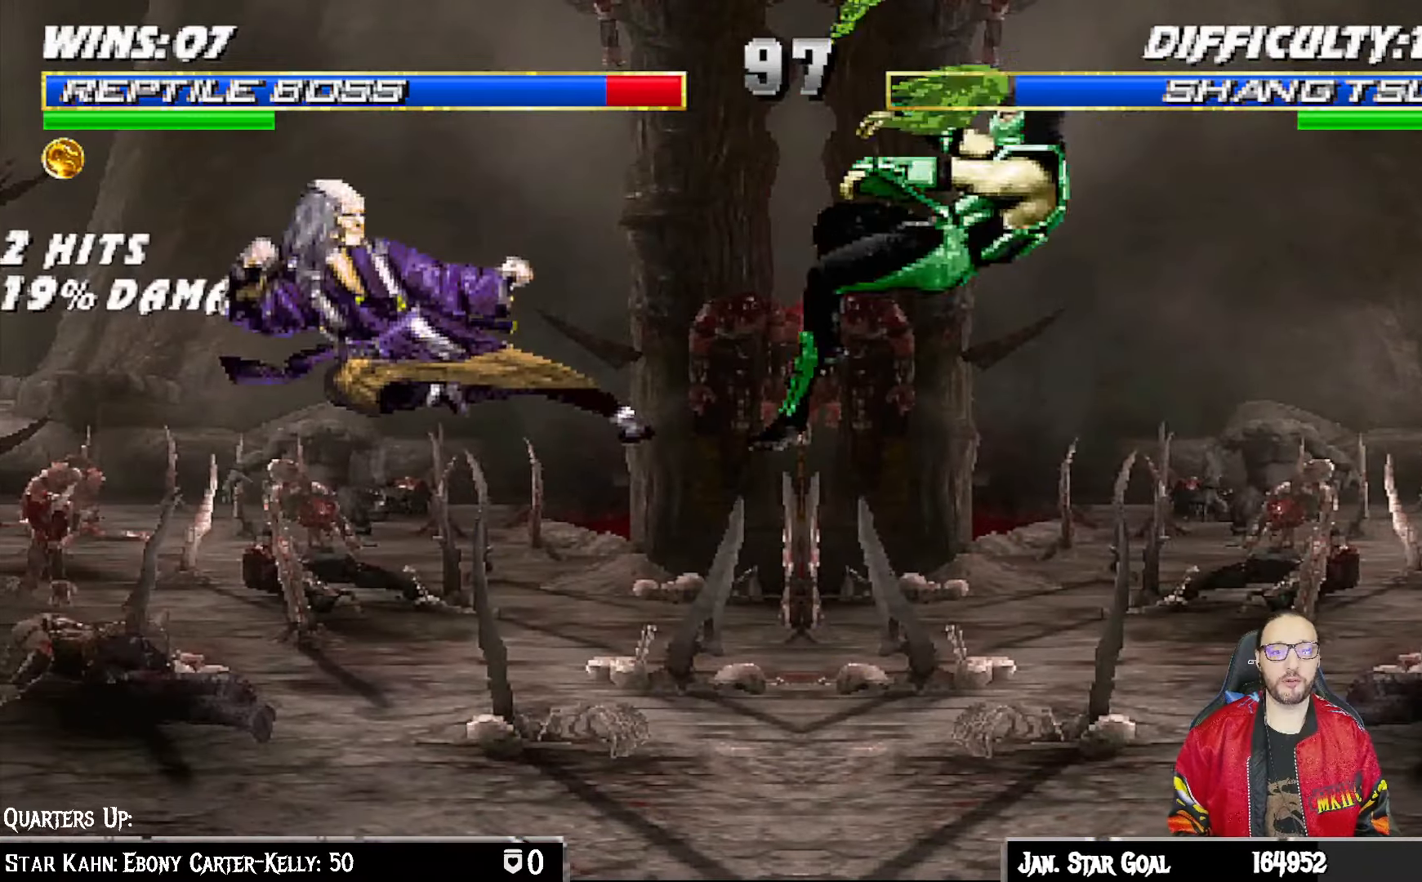
{"buttons": ["L1", "R1", "DPAD_DOWN", "DPAD_RIGHT"], "left_stick": "center", "right_stick": "center", "events": [[200, "L1", "up"], [250, "L1", "down"]]}
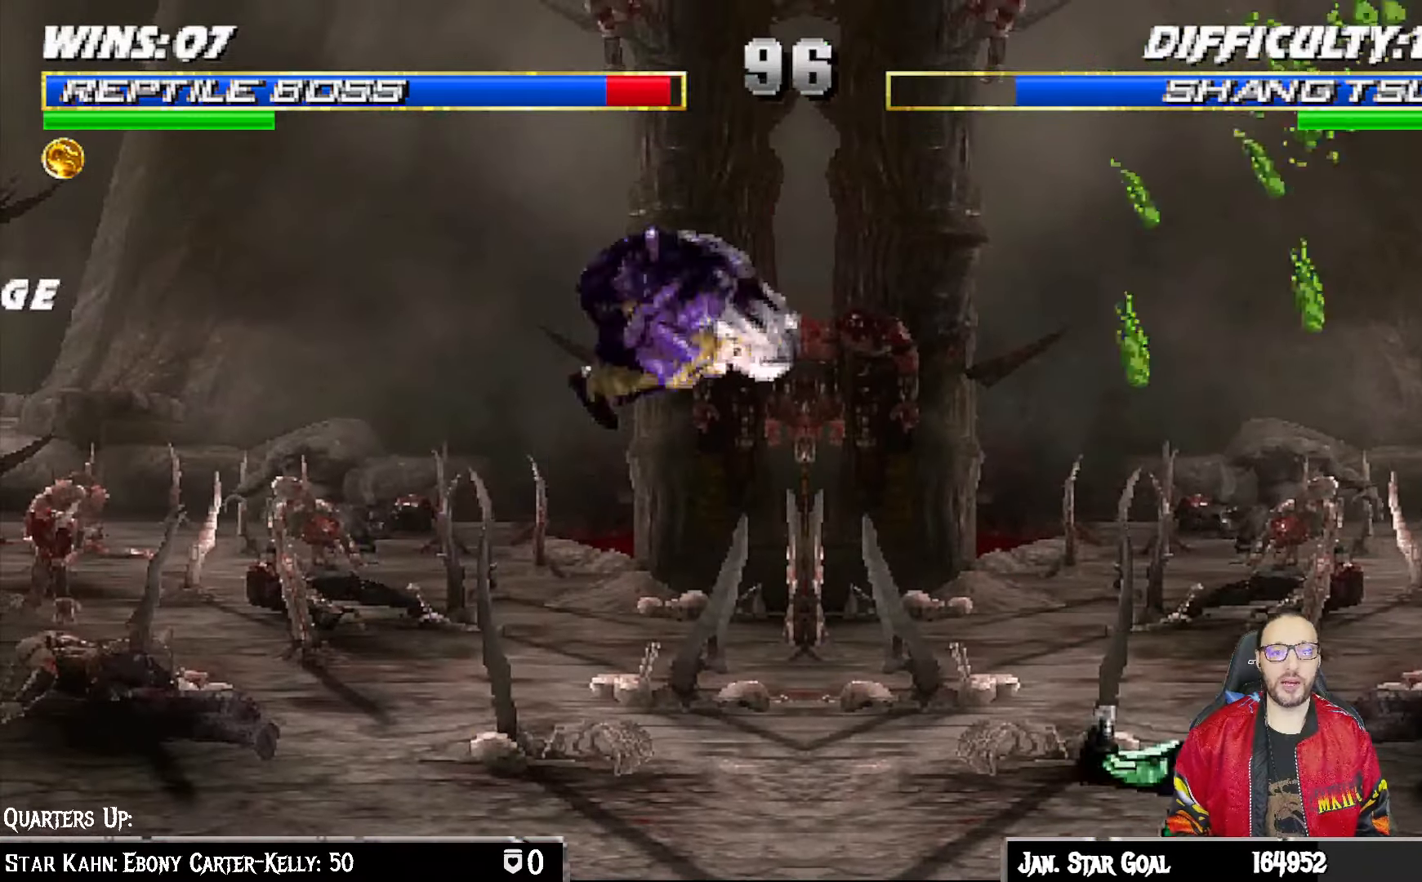
{"buttons": ["L1", "R1", "DPAD_DOWN", "DPAD_RIGHT"], "left_stick": "center", "right_stick": "center", "events": []}
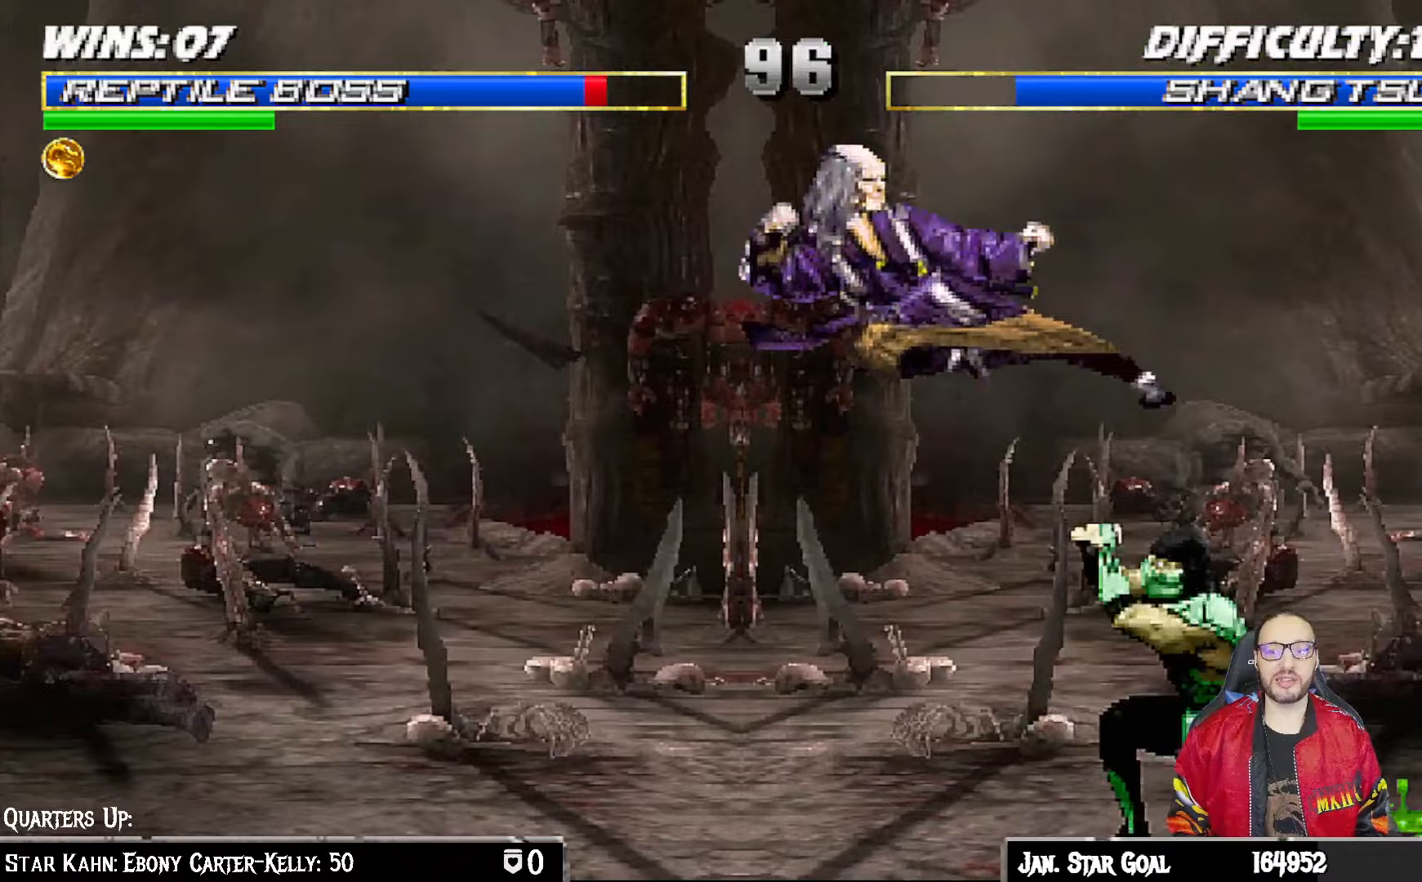
{"buttons": ["L1", "R1", "DPAD_DOWN", "DPAD_RIGHT"], "left_stick": "center", "right_stick": "center", "events": []}
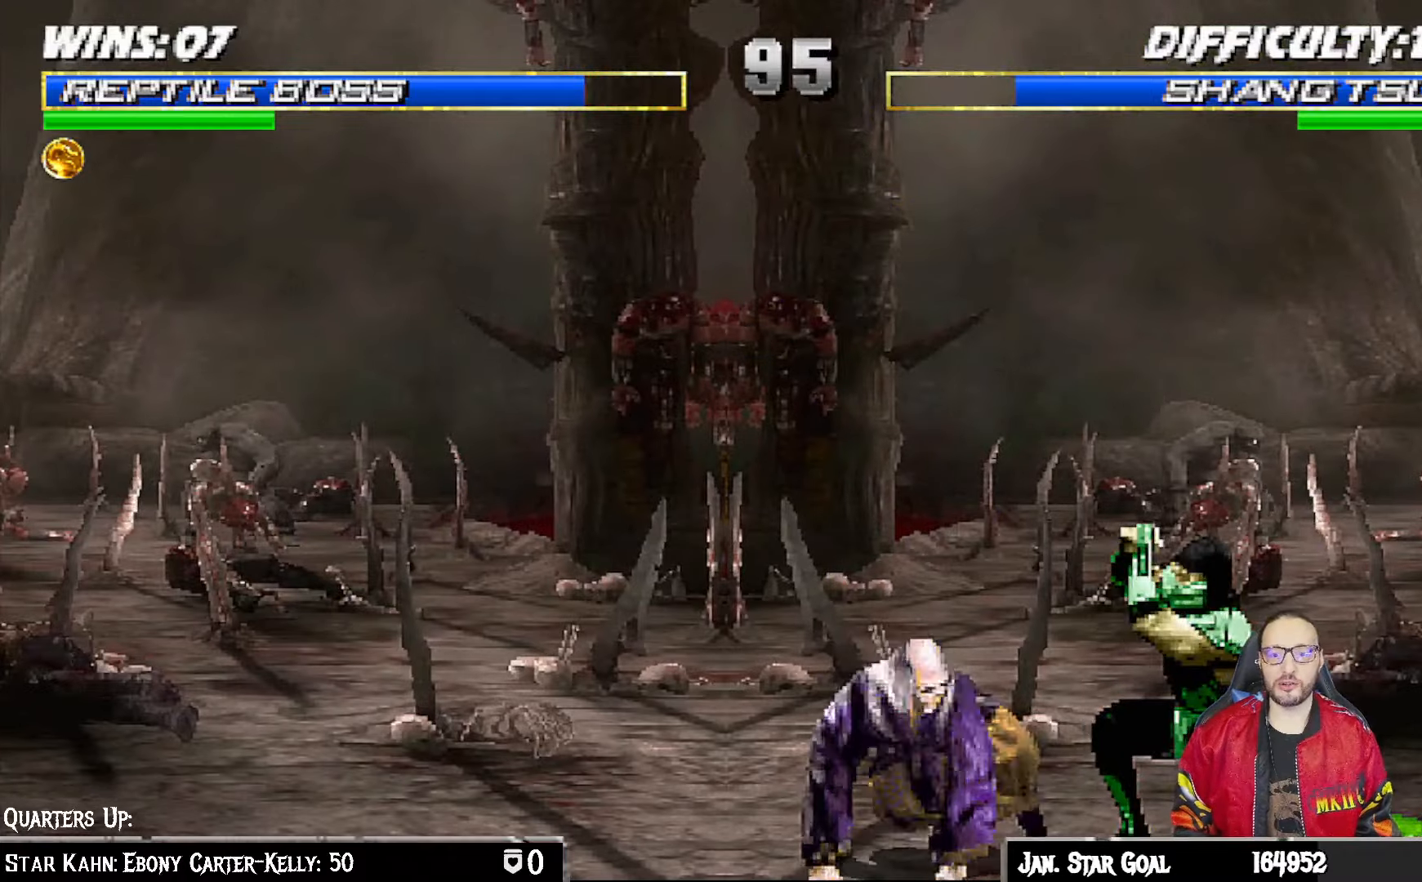
{"buttons": ["CROSS", "CIRCLE", "R1", "DPAD_RIGHT"], "left_stick": "center", "right_stick": "center", "events": [[333, "DPAD_DOWN", "up"], [350, "L1", "up"], [367, "DPAD_RIGHT", "up"], [433, "DPAD_RIGHT", "down"], [450, "CROSS", "down"], [467, "CIRCLE", "down"], [467, "DPAD_UP", "down"], [500, "DPAD_UP", "up"]]}
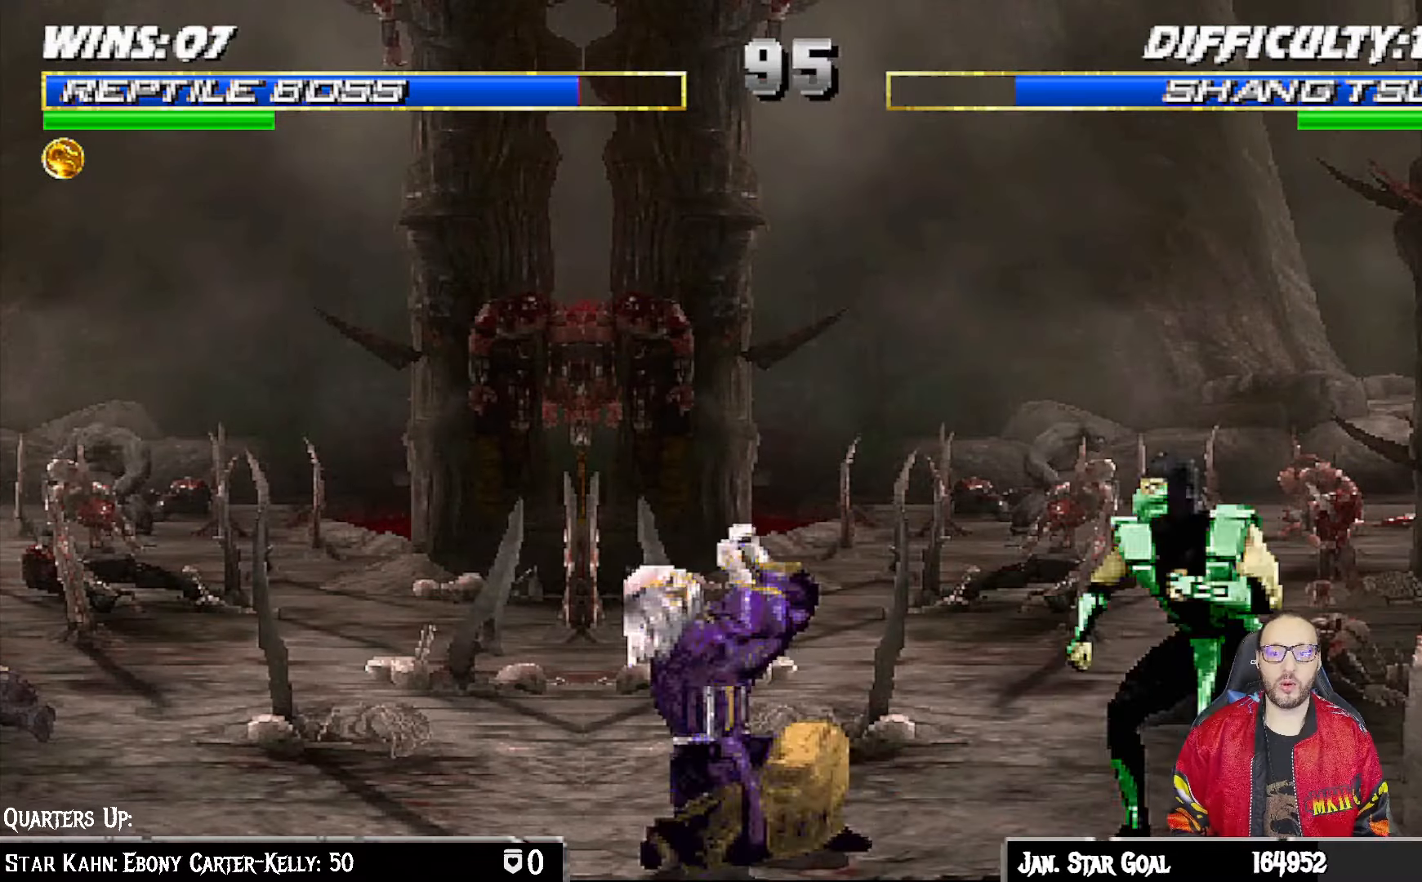
{"buttons": [], "left_stick": "center", "right_stick": "center", "events": [[233, "SQUARE", "down"], [250, "SQUARE", "up"], [350, "CIRCLE", "up"], [350, "CROSS", "up"], [350, "DPAD_RIGHT", "up"], [400, "R1", "up"]]}
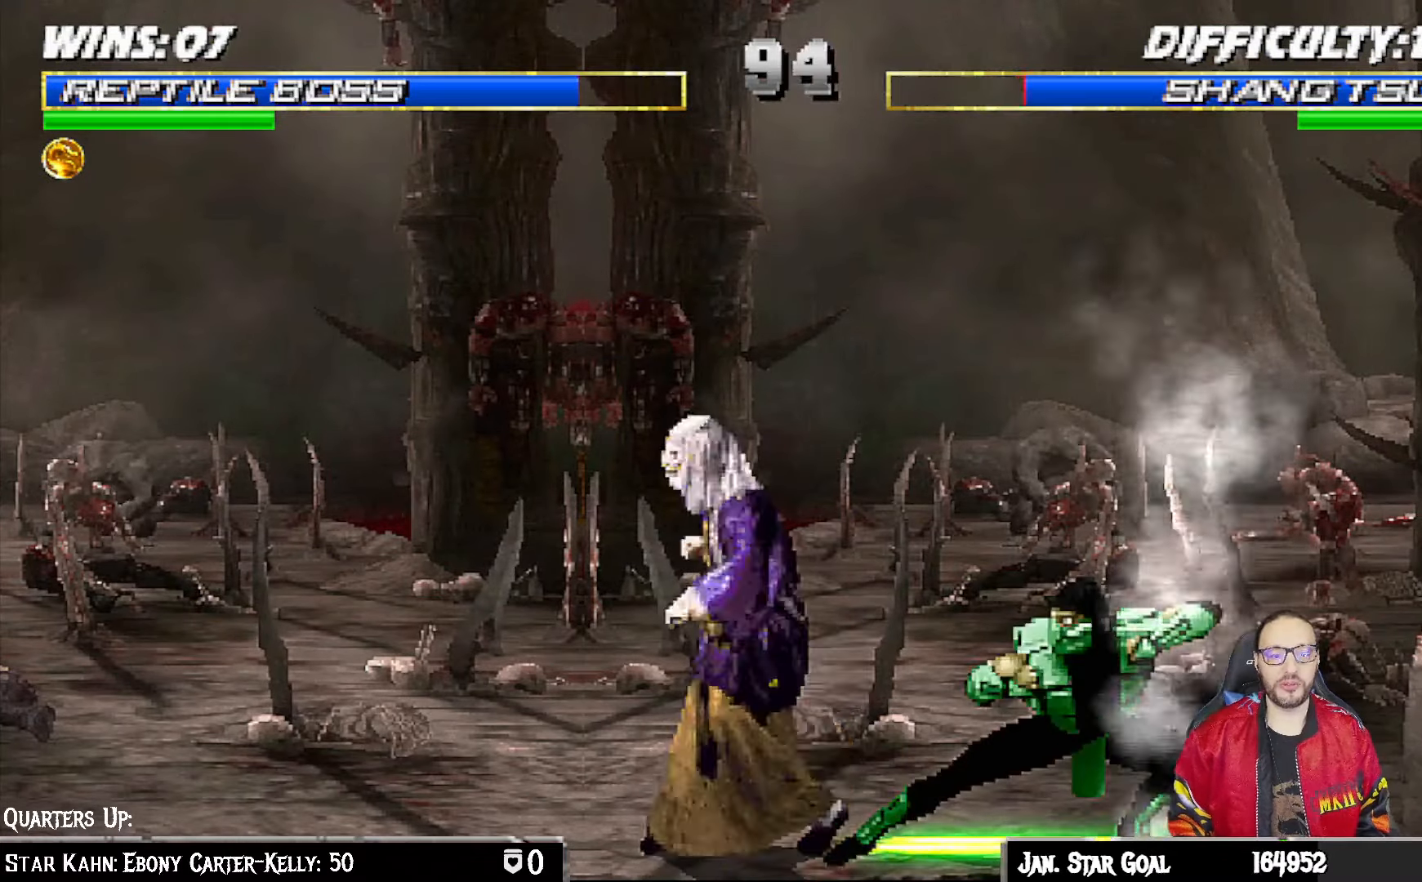
{"buttons": ["L1", "R1", "DPAD_DOWN", "DPAD_RIGHT"], "left_stick": "center", "right_stick": "center", "events": [[100, "L1", "down"], [117, "DPAD_DOWN", "down"], [117, "DPAD_RIGHT", "down"], [150, "R1", "down"]]}
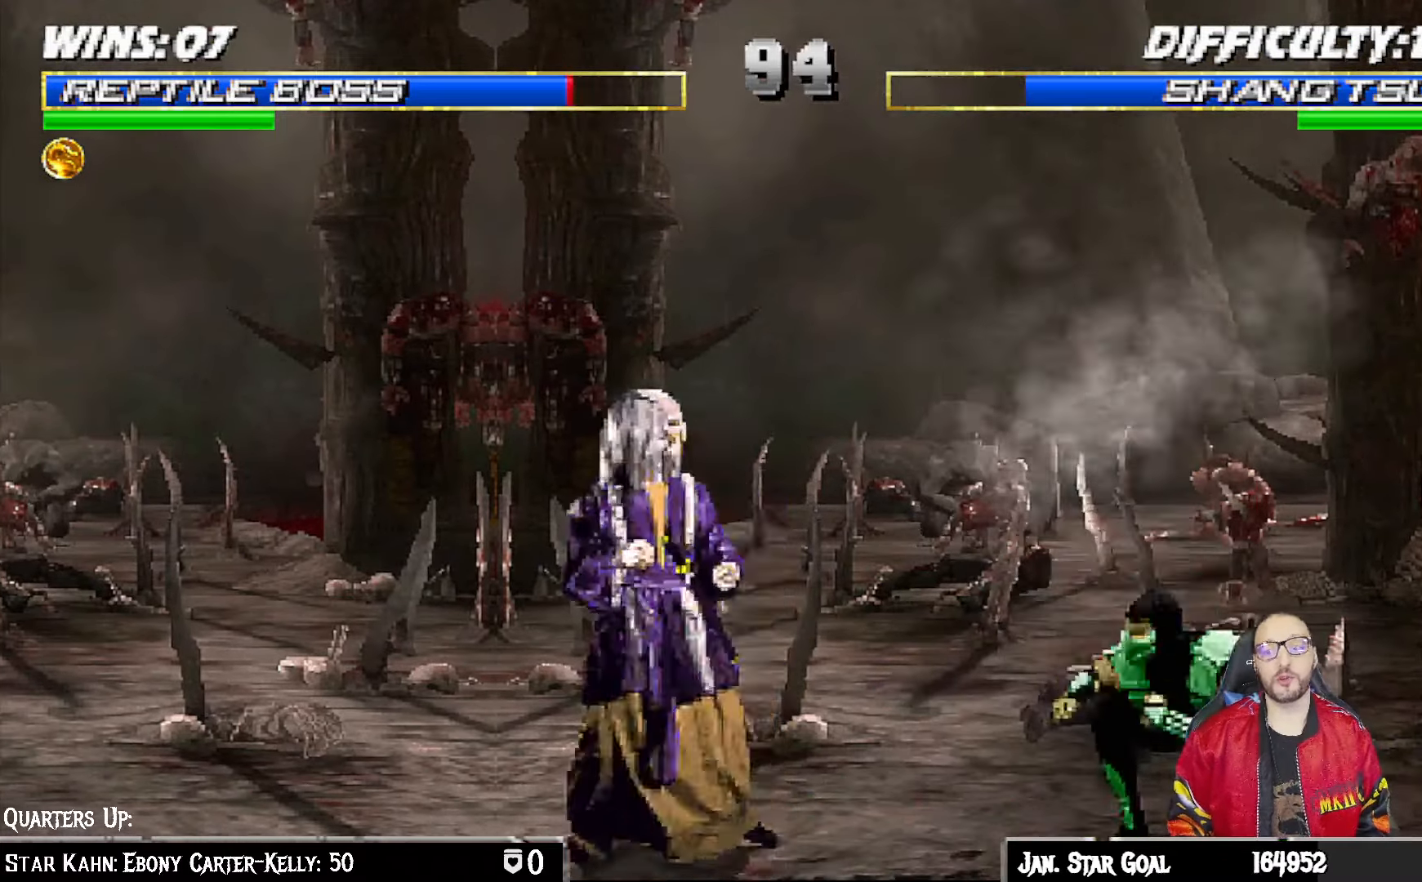
{"buttons": ["L1", "R1", "DPAD_DOWN", "DPAD_RIGHT"], "left_stick": "center", "right_stick": "center", "events": []}
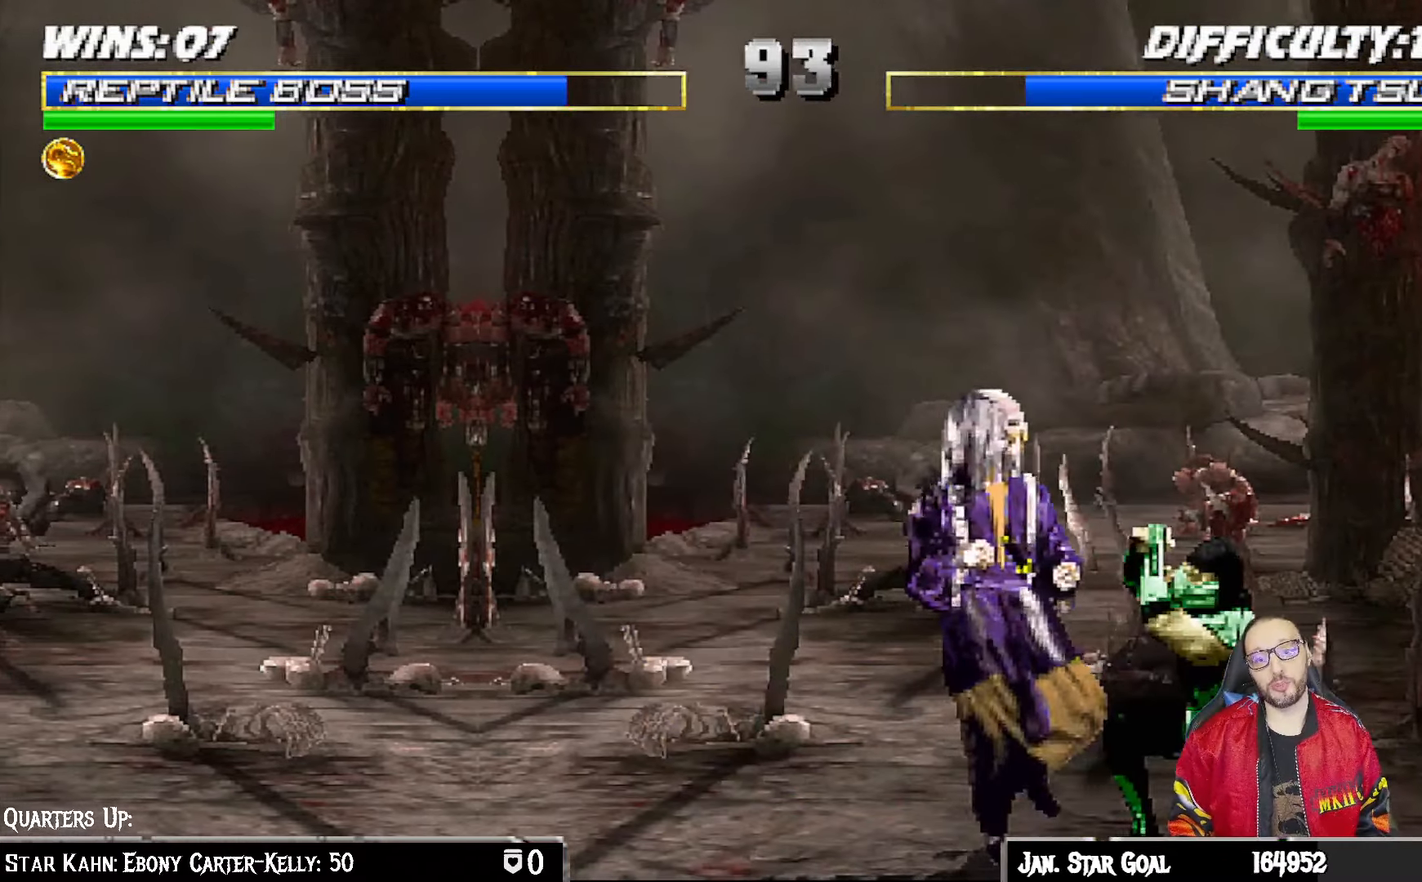
{"buttons": ["R1"], "left_stick": "center", "right_stick": "center", "events": [[183, "DPAD_DOWN", "up"], [233, "DPAD_RIGHT", "up"], [250, "L1", "up"]]}
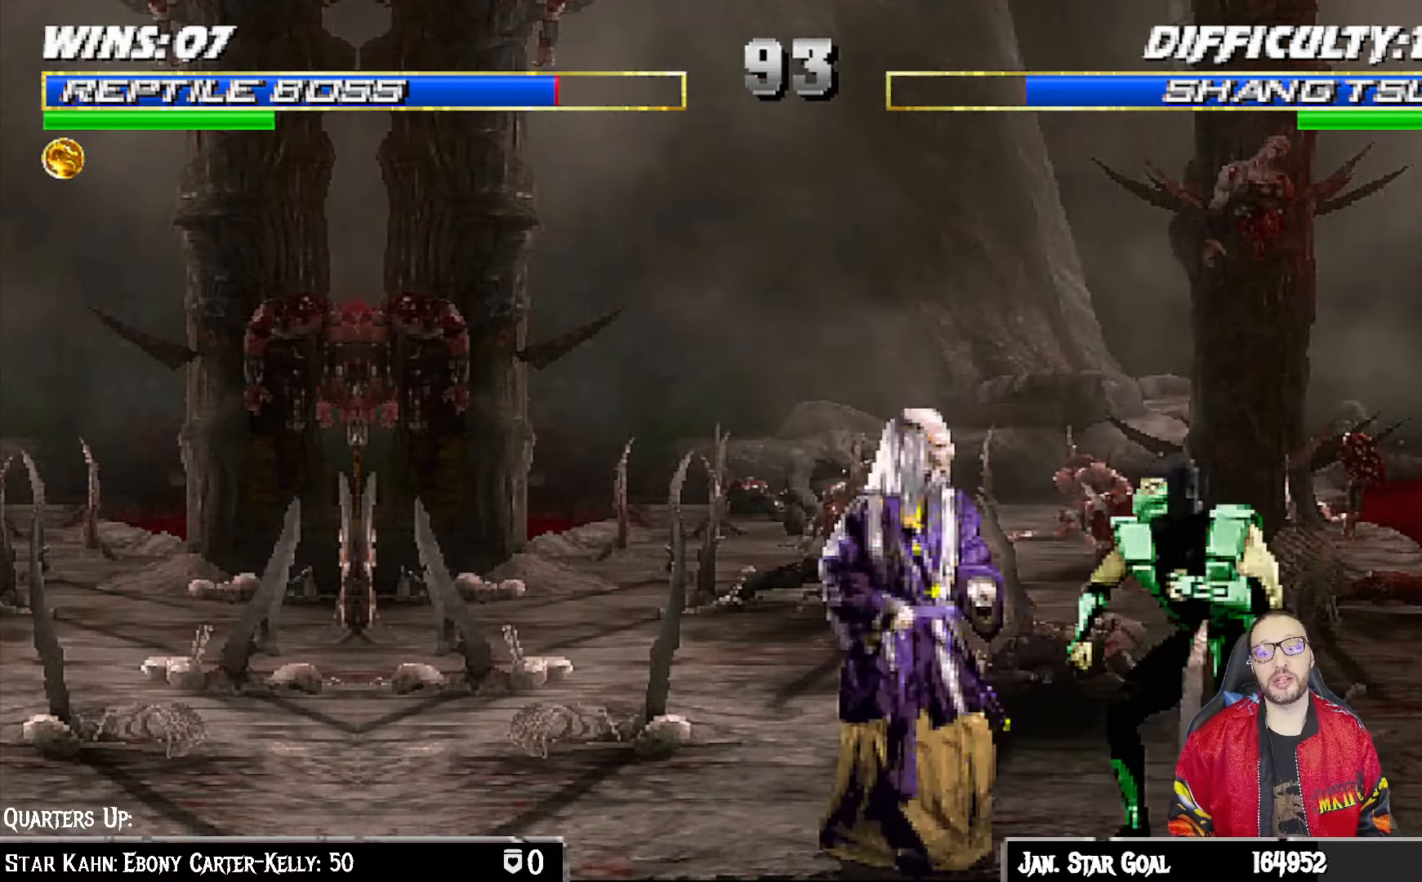
{"buttons": ["L1"], "left_stick": "center", "right_stick": "center", "events": [[83, "R1", "up"], [117, "DPAD_LEFT", "down"], [117, "L1", "down"], [133, "DPAD_UP", "down"], [417, "DPAD_LEFT", "up"], [450, "DPAD_UP", "up"]]}
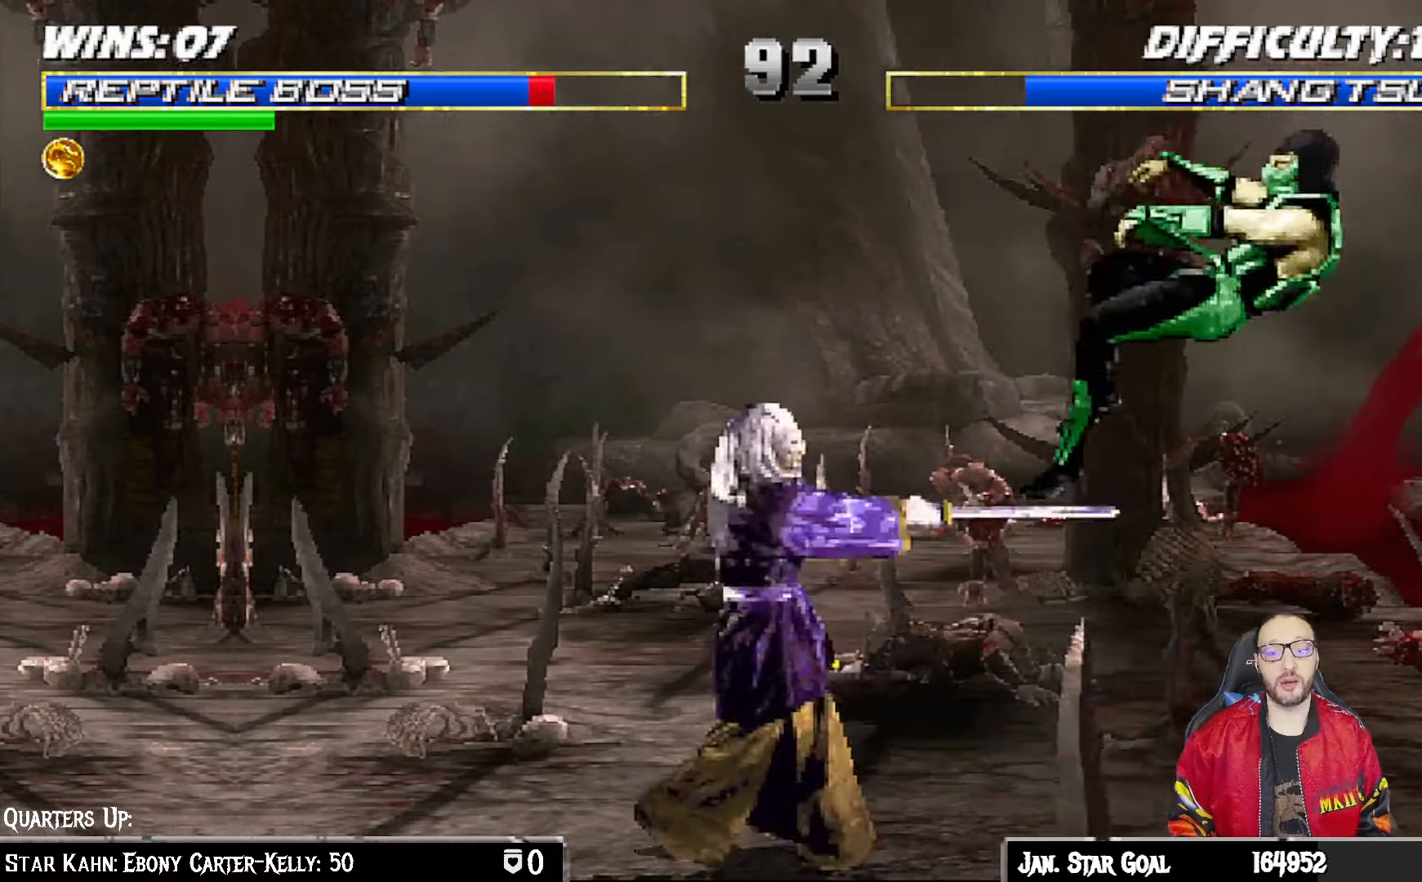
{"buttons": ["L1", "DPAD_DOWN"], "left_stick": "center", "right_stick": "center", "events": [[50, "DPAD_DOWN", "down"], [67, "SQUARE", "down"], [100, "SQUARE", "up"], [117, "DPAD_RIGHT", "down"], [183, "R1", "down"], [433, "DPAD_DOWN", "up"], [433, "DPAD_RIGHT", "up"], [433, "R1", "up"], [450, "L1", "up"], [500, "DPAD_DOWN", "down"], [500, "L1", "down"]]}
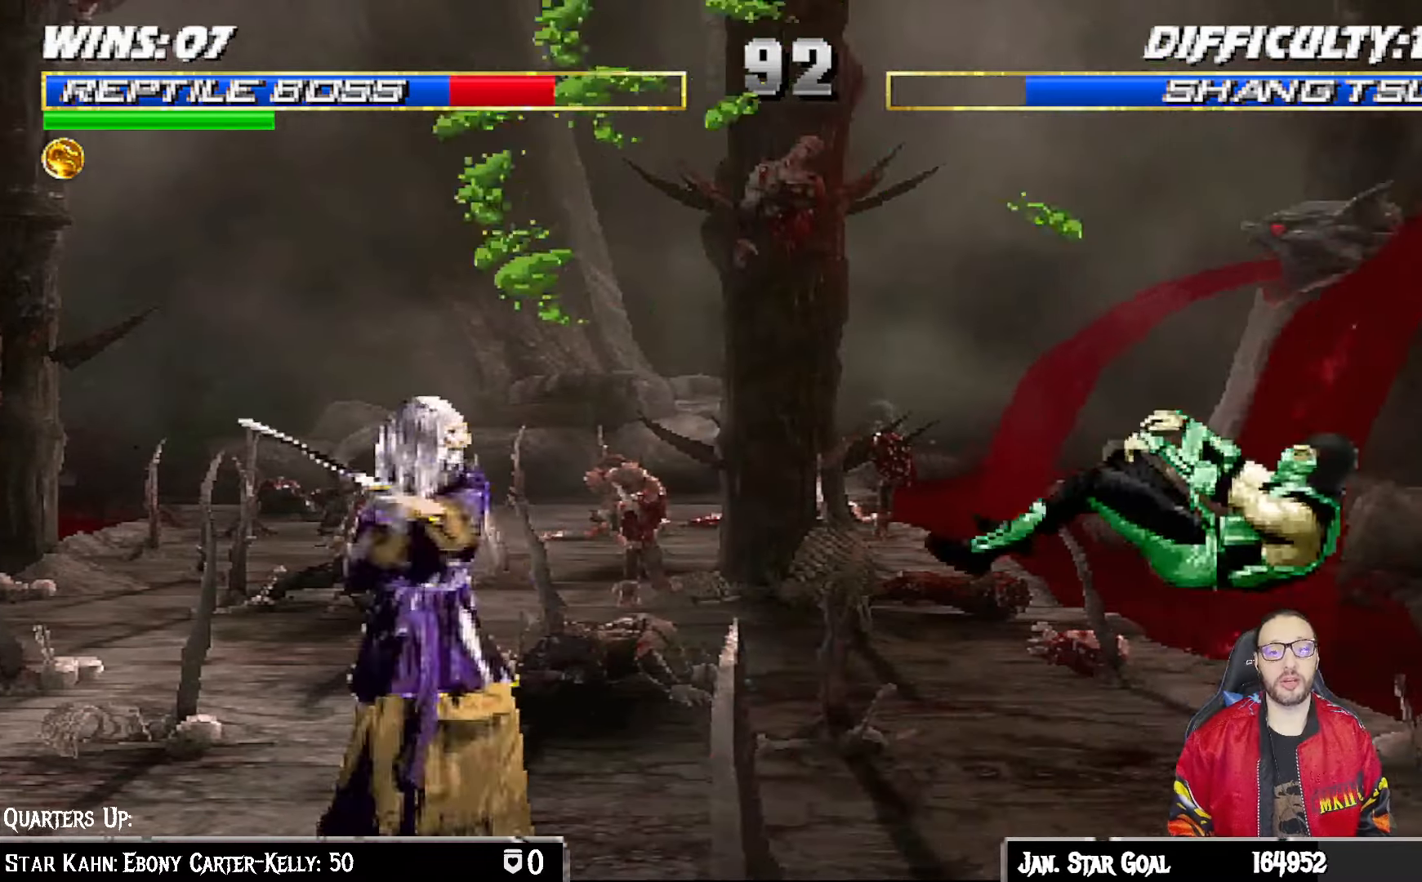
{"buttons": ["L1", "DPAD_UP", "DPAD_LEFT"], "left_stick": "center", "right_stick": "center", "events": [[17, "DPAD_RIGHT", "down"], [67, "R1", "down"], [167, "DPAD_DOWN", "up"], [200, "DPAD_RIGHT", "up"], [200, "L1", "up"], [267, "R1", "up"], [400, "DPAD_LEFT", "down"], [400, "L1", "down"], [417, "DPAD_UP", "down"]]}
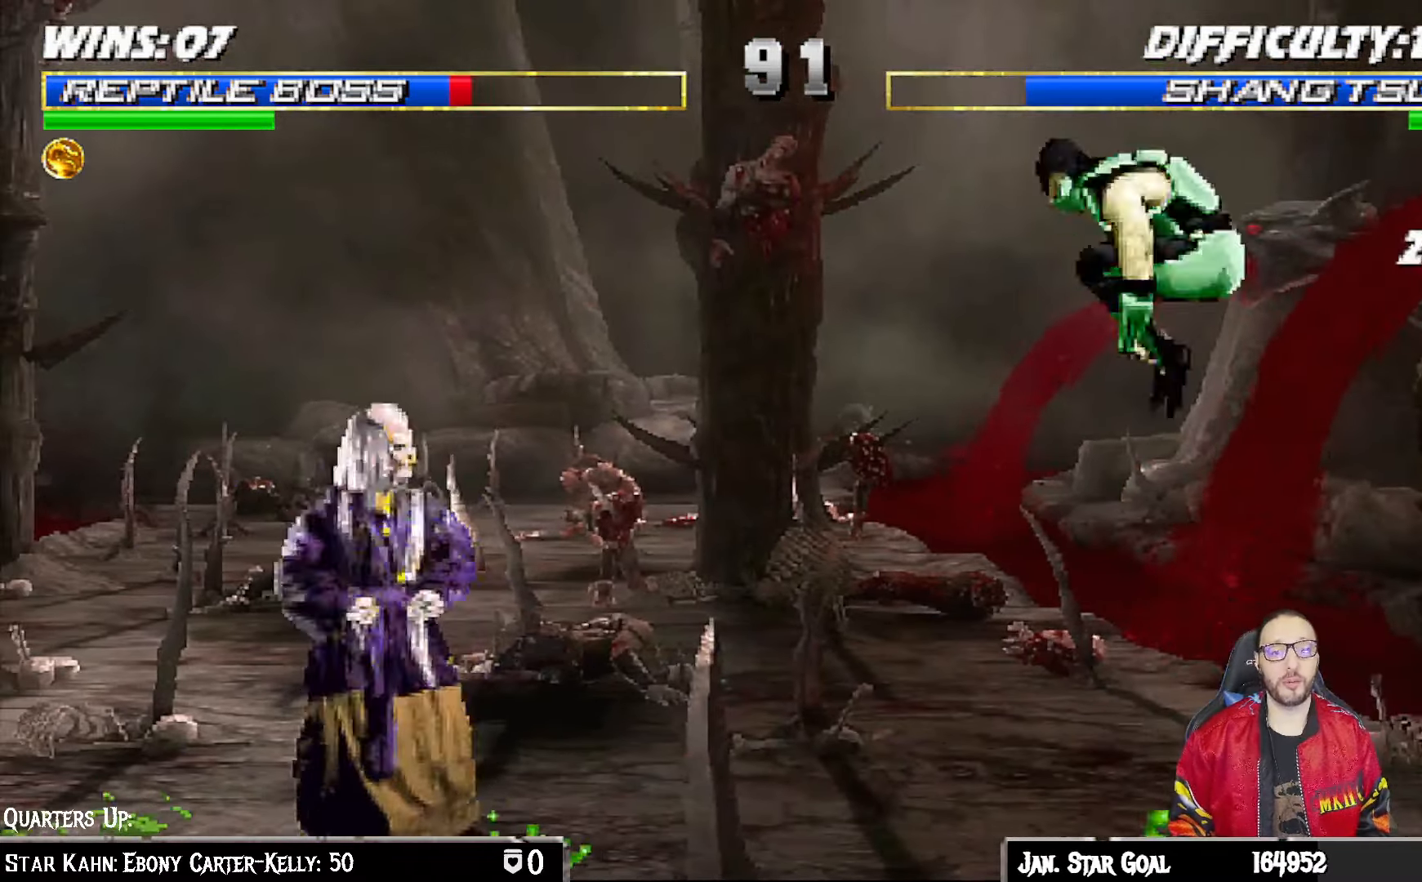
{"buttons": ["TRIANGLE"], "left_stick": "center", "right_stick": "center", "events": [[233, "TRIANGLE", "down"], [283, "DPAD_LEFT", "up"], [283, "DPAD_UP", "up"], [333, "L1", "up"], [367, "TRIANGLE", "up"], [417, "TRIANGLE", "down"]]}
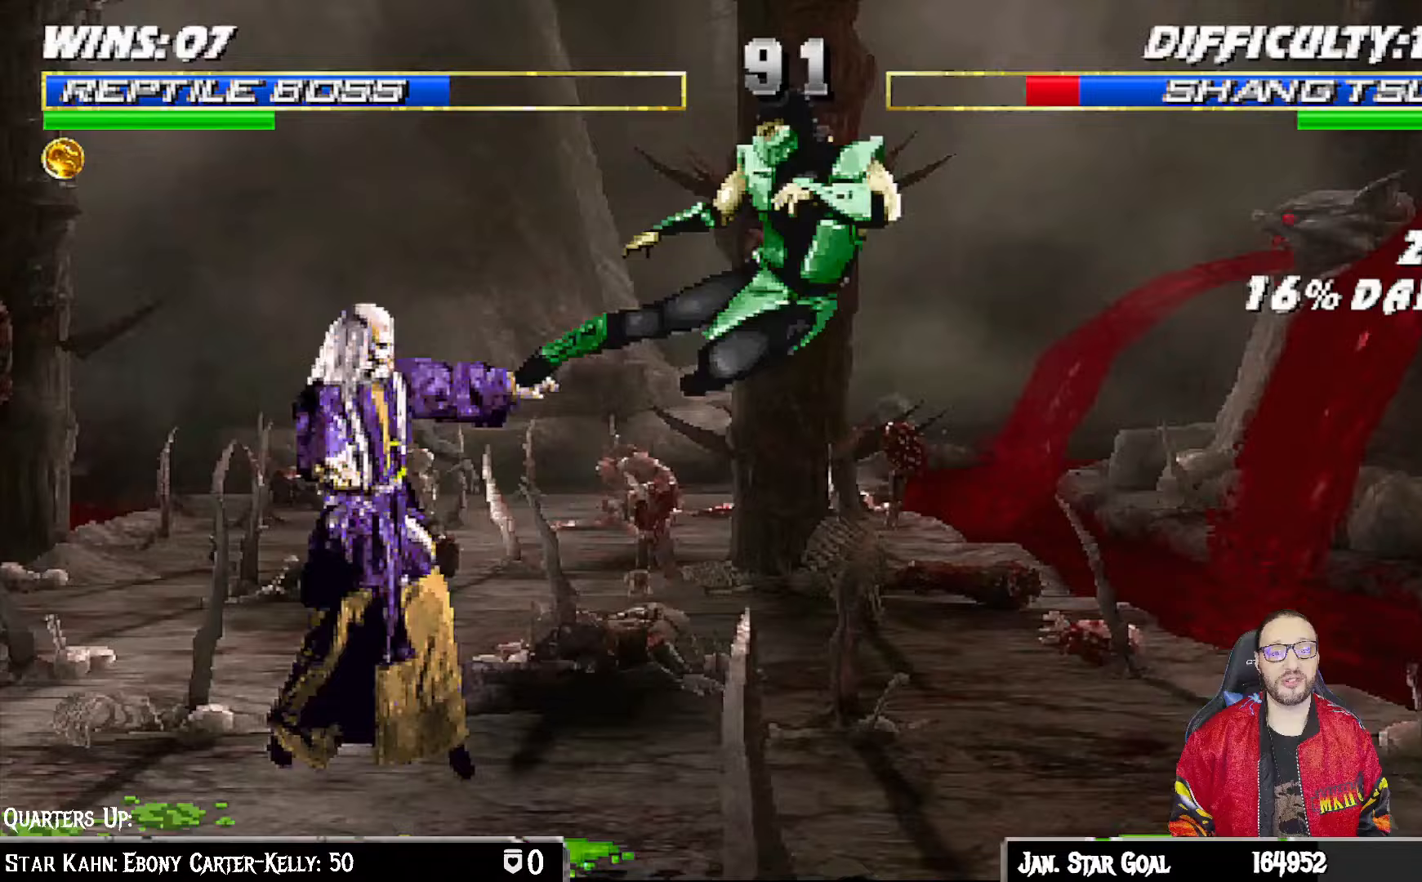
{"buttons": ["L1", "DPAD_LEFT"], "left_stick": "center", "right_stick": "center"}
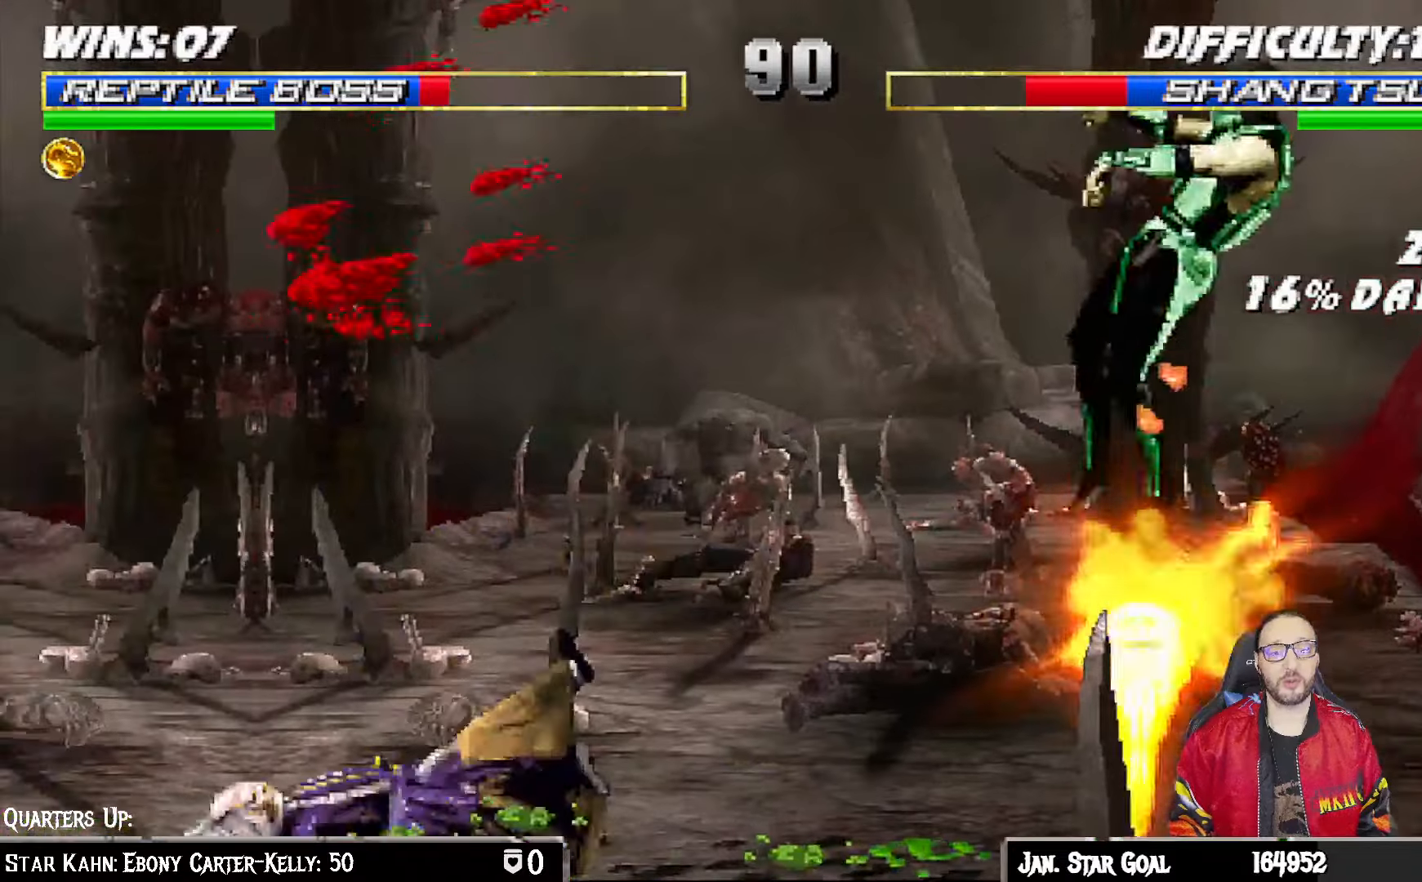
{"buttons": ["L1", "R1", "DPAD_DOWN", "DPAD_RIGHT"], "left_stick": "center", "right_stick": "center", "events": [[133, "DPAD_LEFT", "up"], [167, "L1", "up"], [233, "DPAD_DOWN", "down"], [233, "R1", "down"], [250, "DPAD_RIGHT", "down"], [250, "L1", "down"]]}
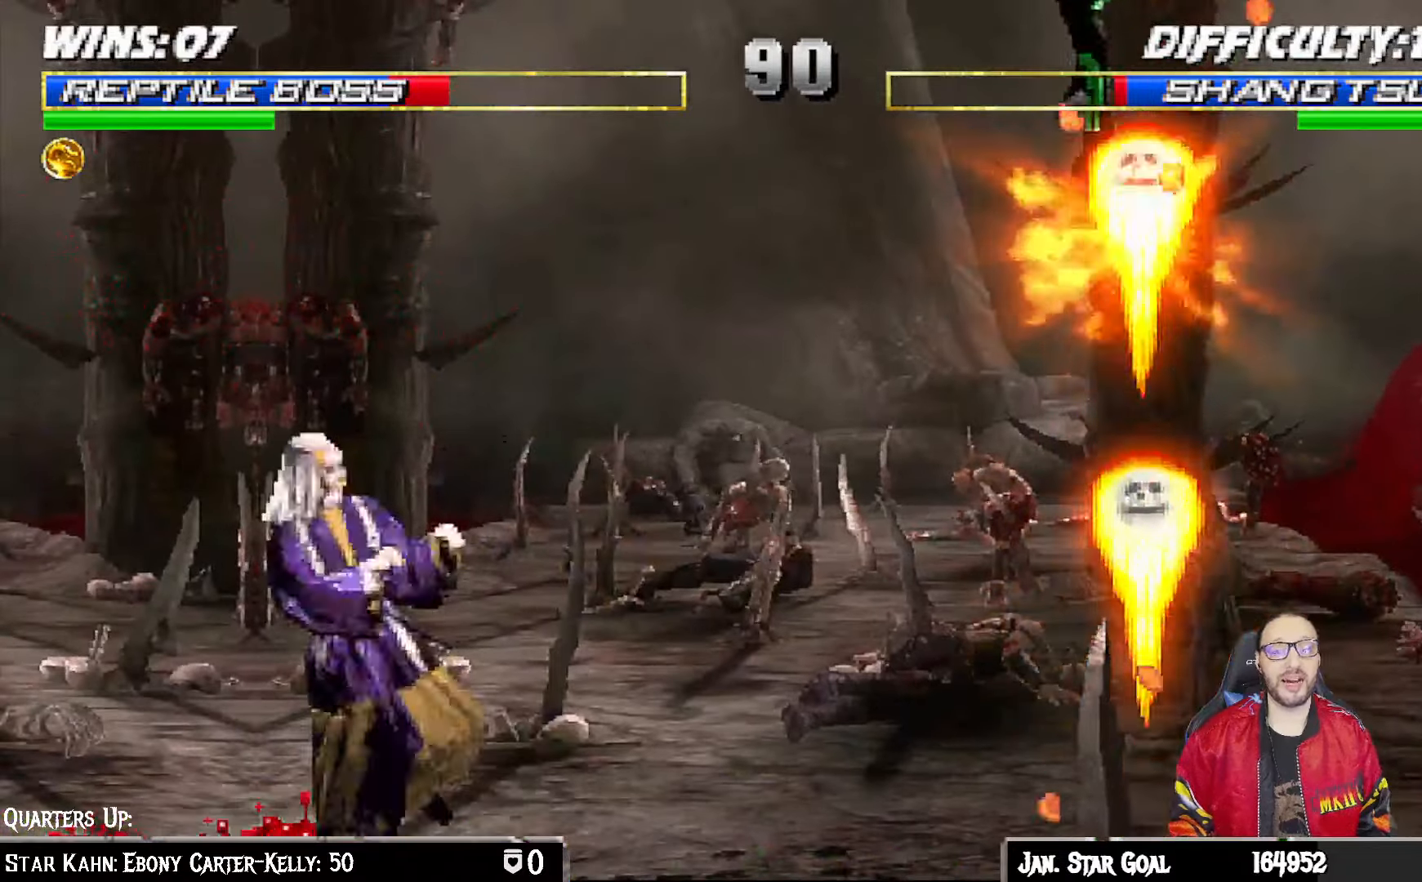
{"buttons": ["R1", "DPAD_DOWN", "DPAD_RIGHT"], "left_stick": "center", "right_stick": "center", "events": [[167, "R1", "up"], [183, "DPAD_RIGHT", "up"], [200, "L1", "up"], [250, "DPAD_RIGHT", "down"], [250, "L1", "down"], [283, "R1", "down"], [483, "L1", "up"]]}
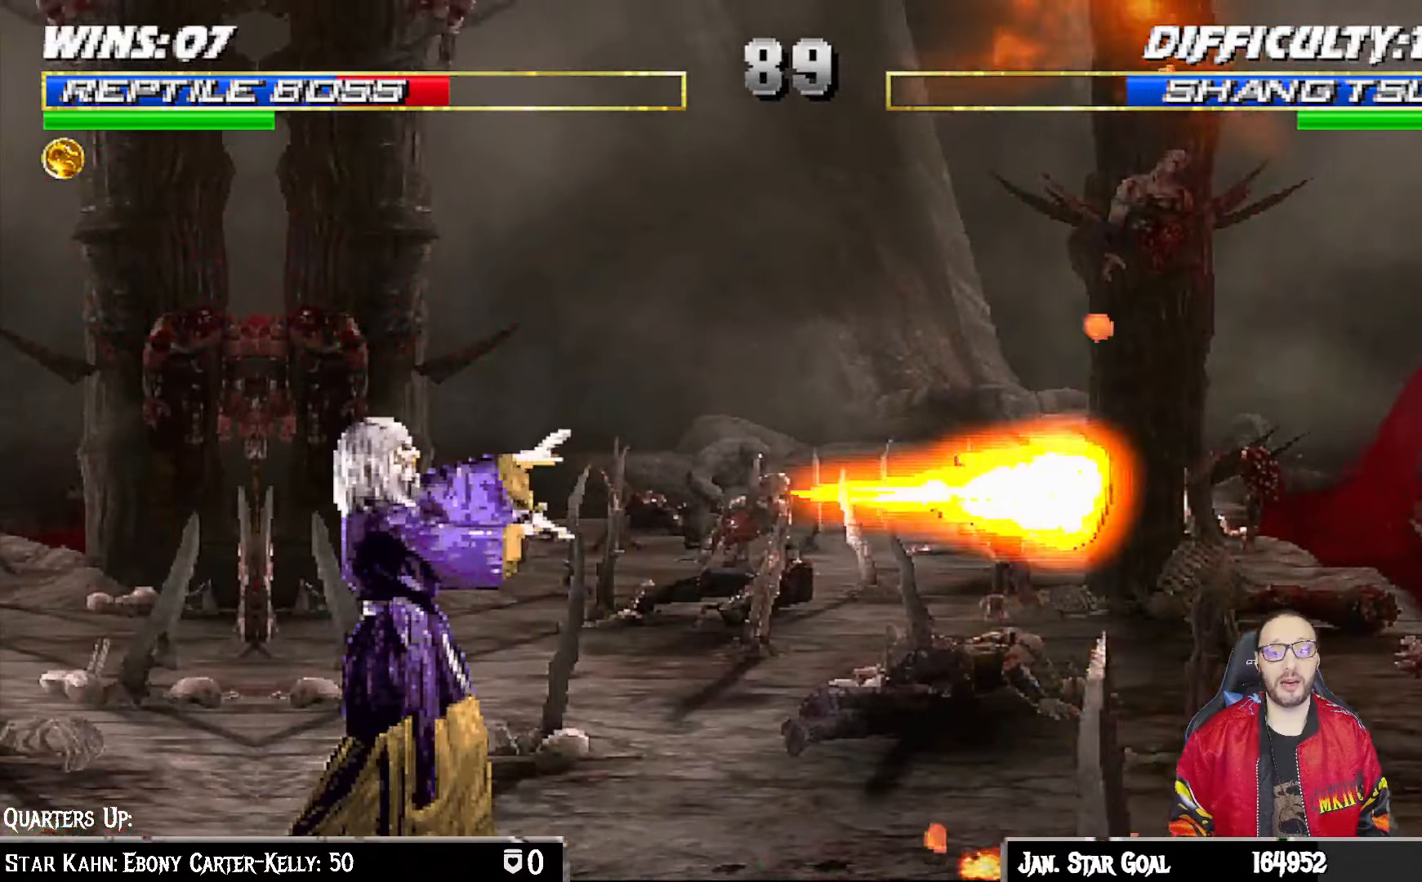
{"buttons": ["L1", "R1", "DPAD_DOWN", "DPAD_RIGHT"], "left_stick": "center", "right_stick": "center", "events": [[33, "L1", "down"]]}
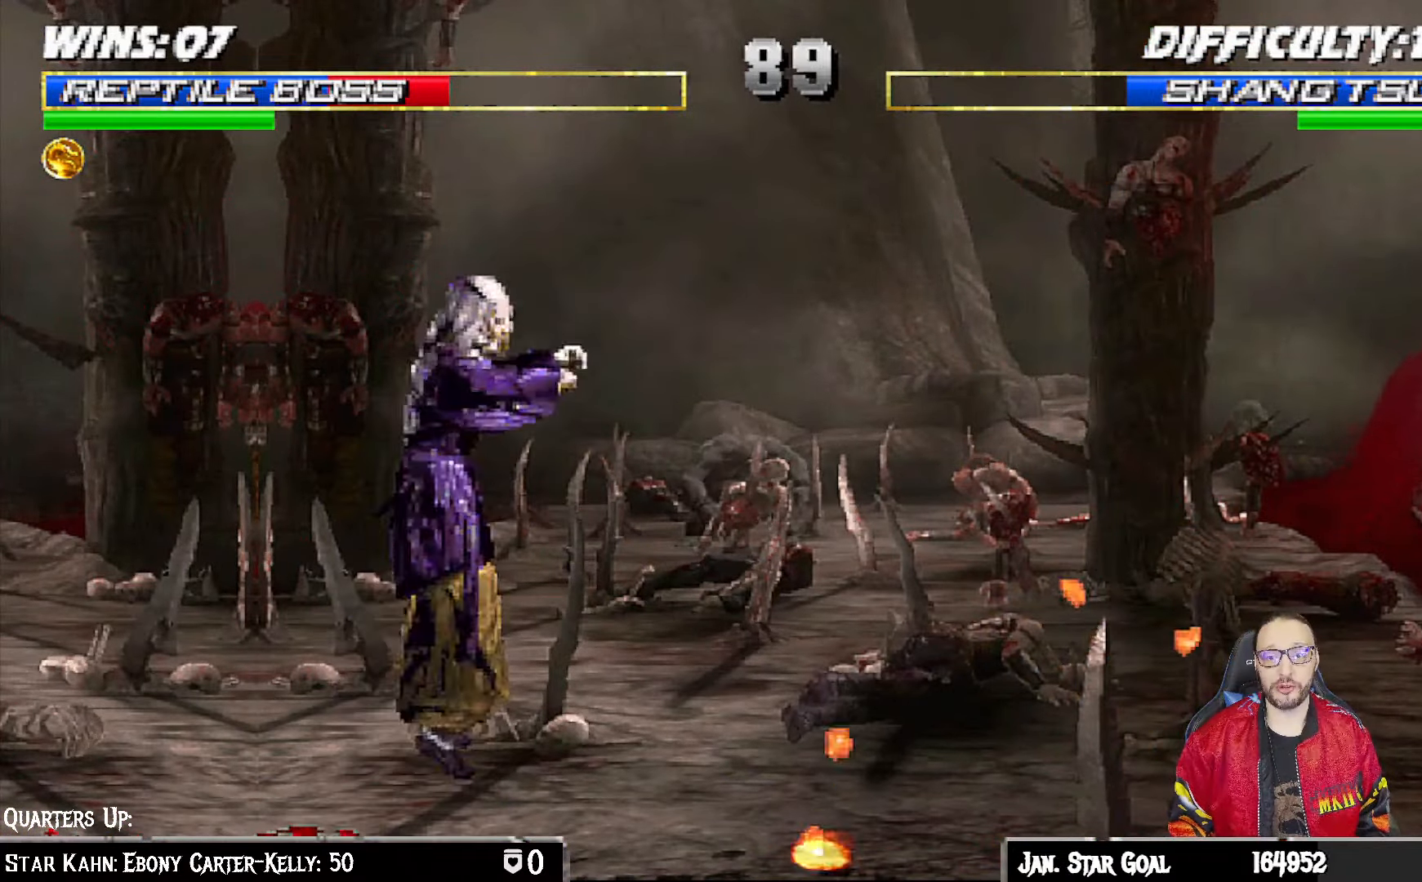
{"buttons": ["L1", "R1", "DPAD_DOWN", "DPAD_RIGHT"], "left_stick": "center", "right_stick": "center", "events": []}
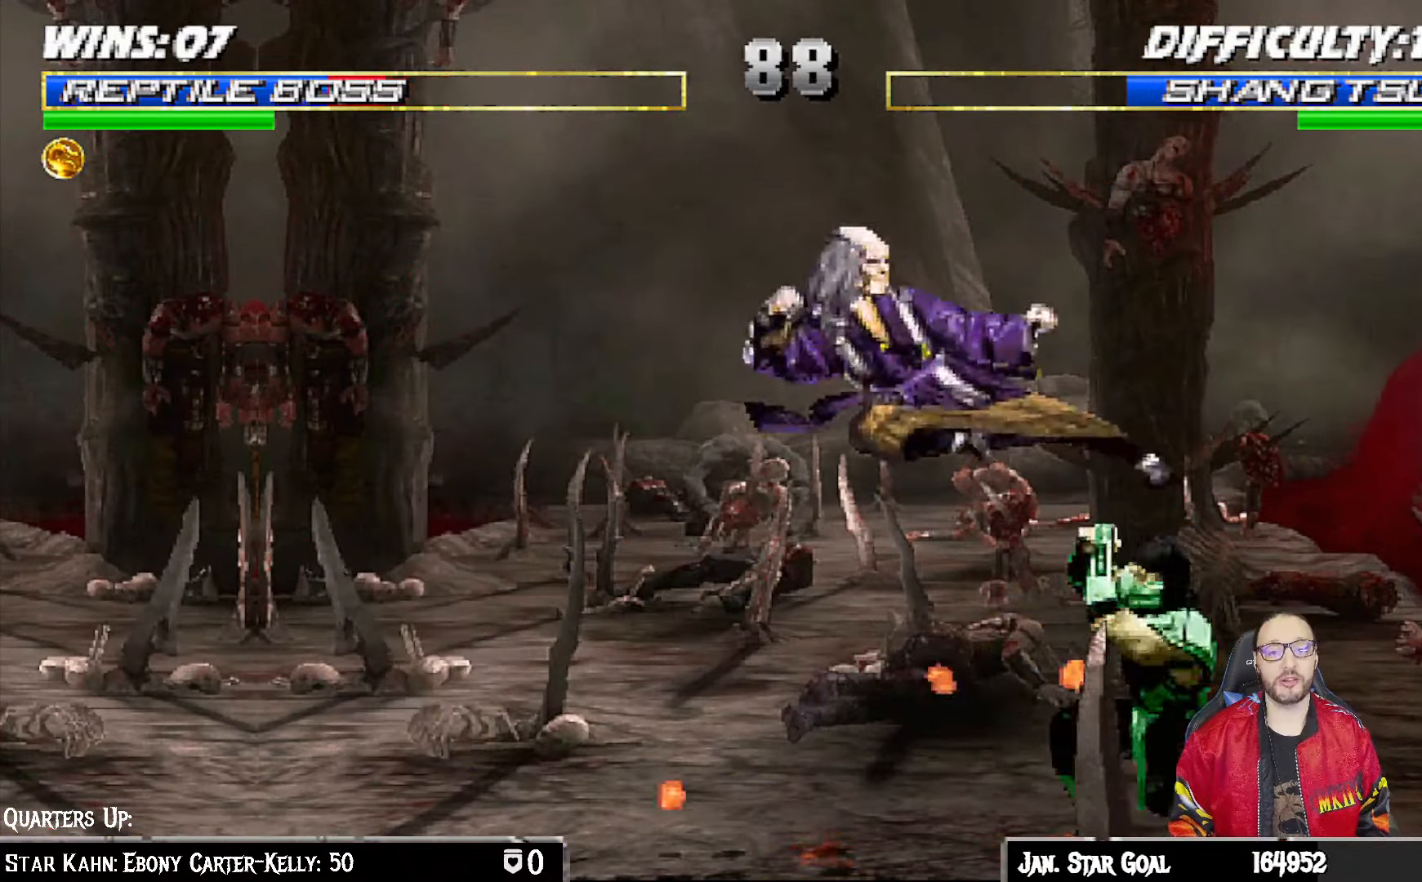
{"buttons": ["L1", "R1", "DPAD_DOWN", "DPAD_RIGHT"], "left_stick": "center", "right_stick": "center", "events": [[100, "DPAD_RIGHT", "up"], [217, "DPAD_RIGHT", "down"]]}
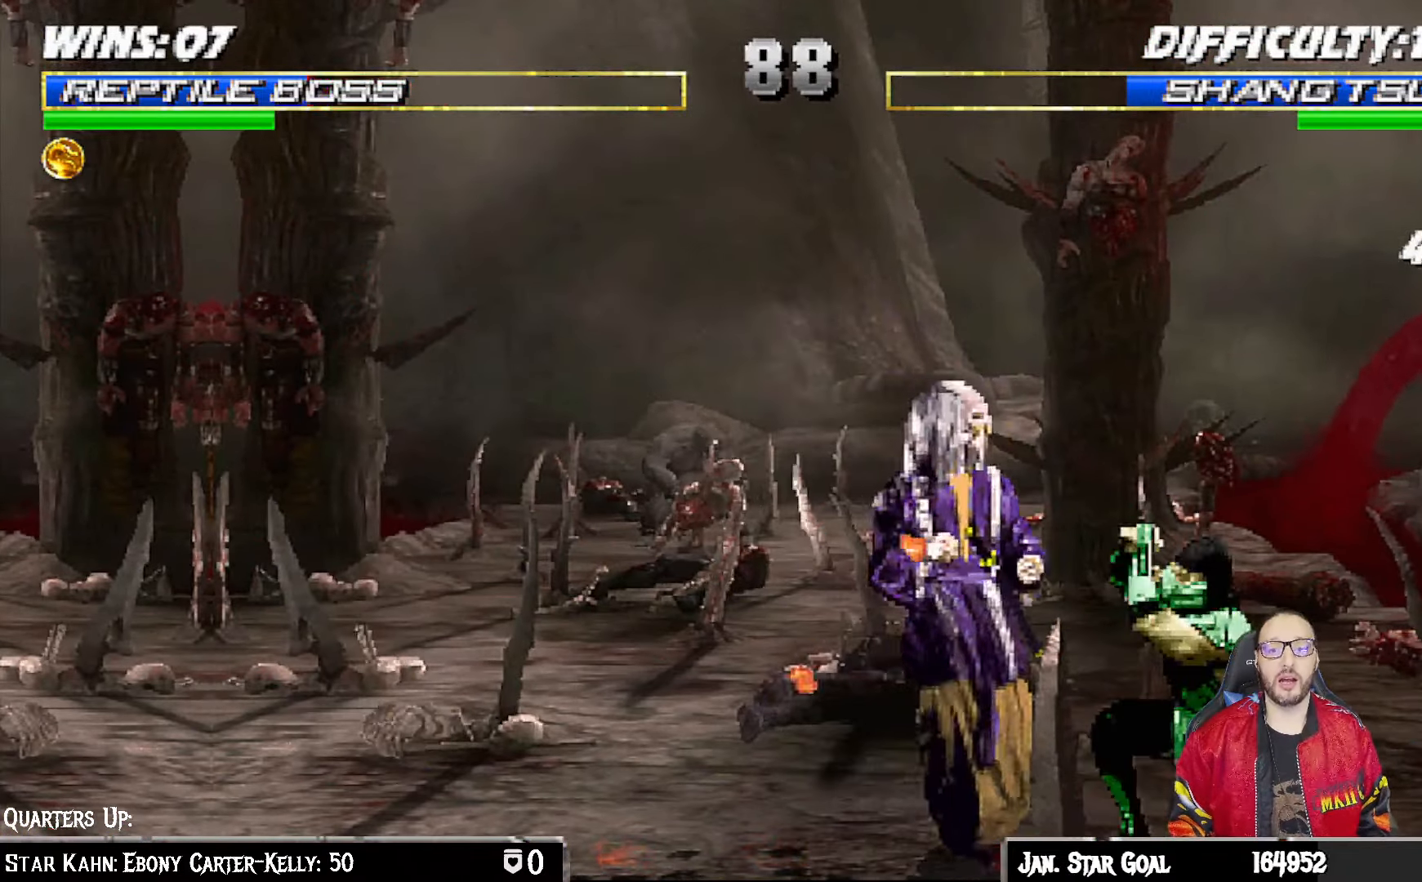
{"buttons": ["L1", "R1", "DPAD_DOWN", "DPAD_RIGHT"], "left_stick": "center", "right_stick": "center", "events": []}
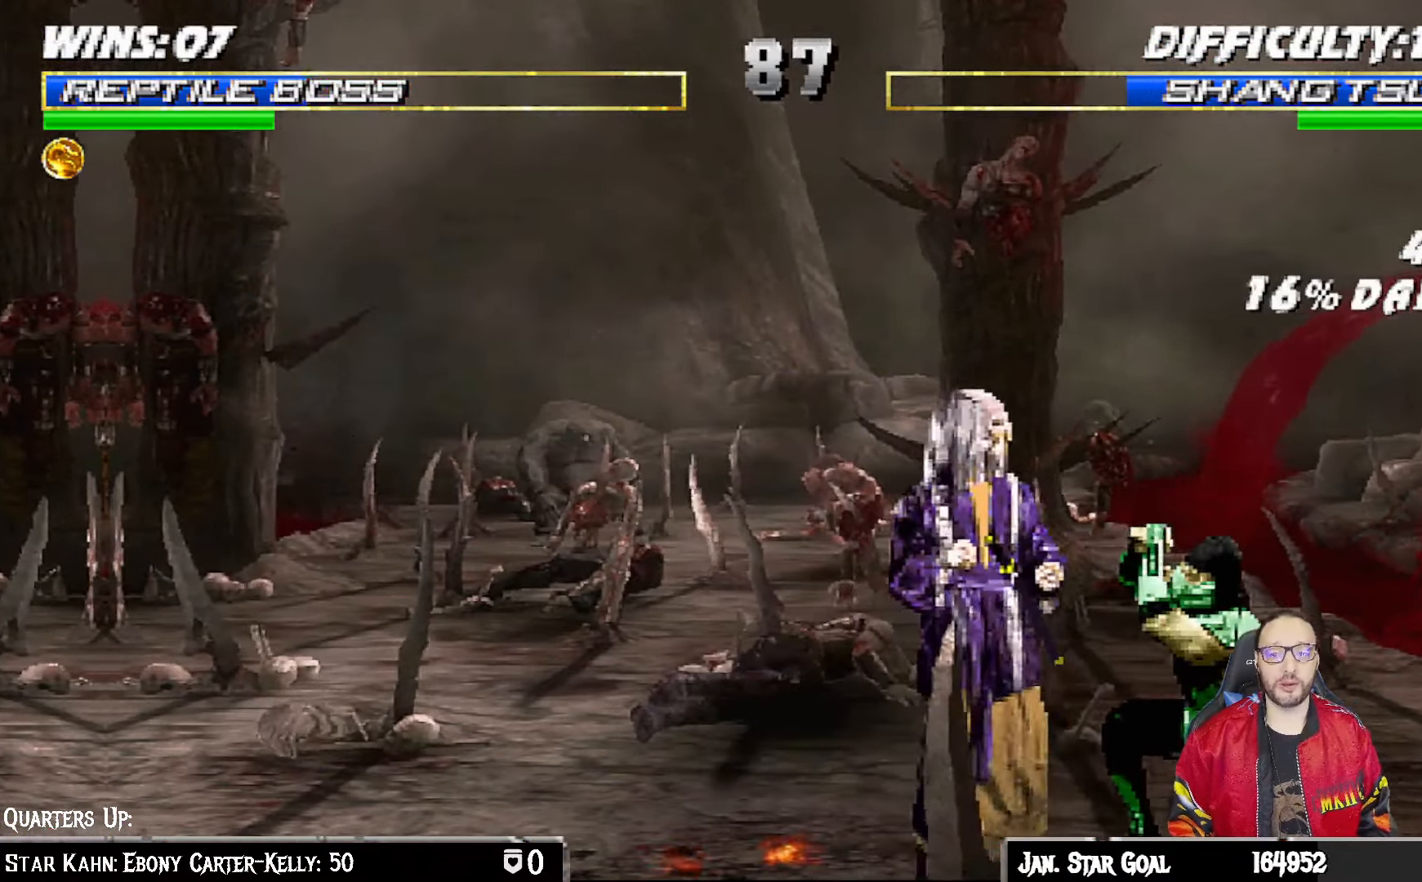
{"buttons": ["L1", "R1", "DPAD_DOWN", "DPAD_RIGHT"], "left_stick": "center", "right_stick": "center", "events": []}
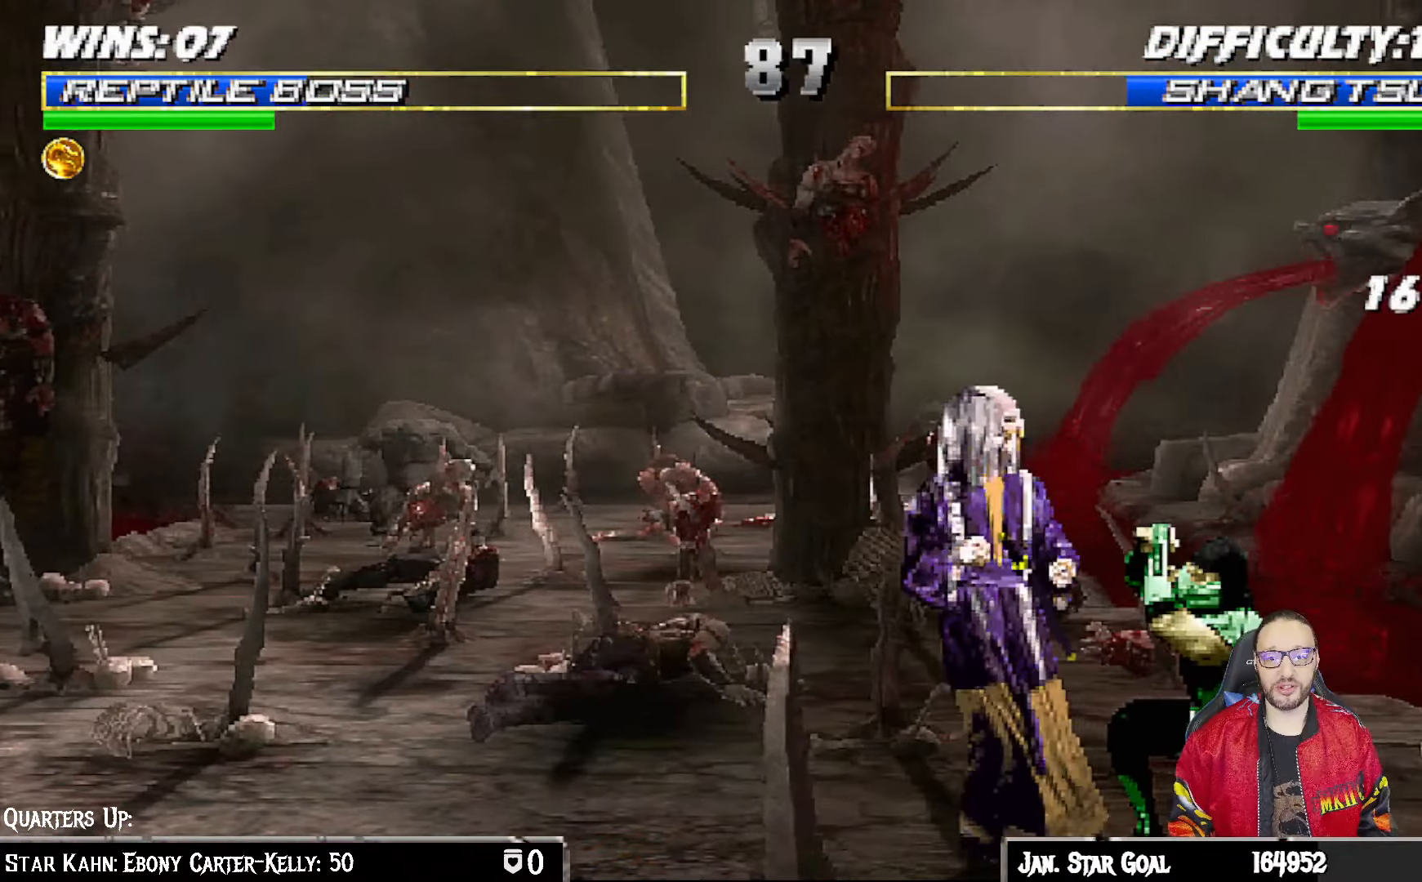
{"buttons": ["CROSS", "CIRCLE", "L1", "R1"], "left_stick": "center", "right_stick": "center", "events": [[383, "CROSS", "down"], [450, "CIRCLE", "down"], [450, "DPAD_DOWN", "up"], [483, "DPAD_RIGHT", "up"]]}
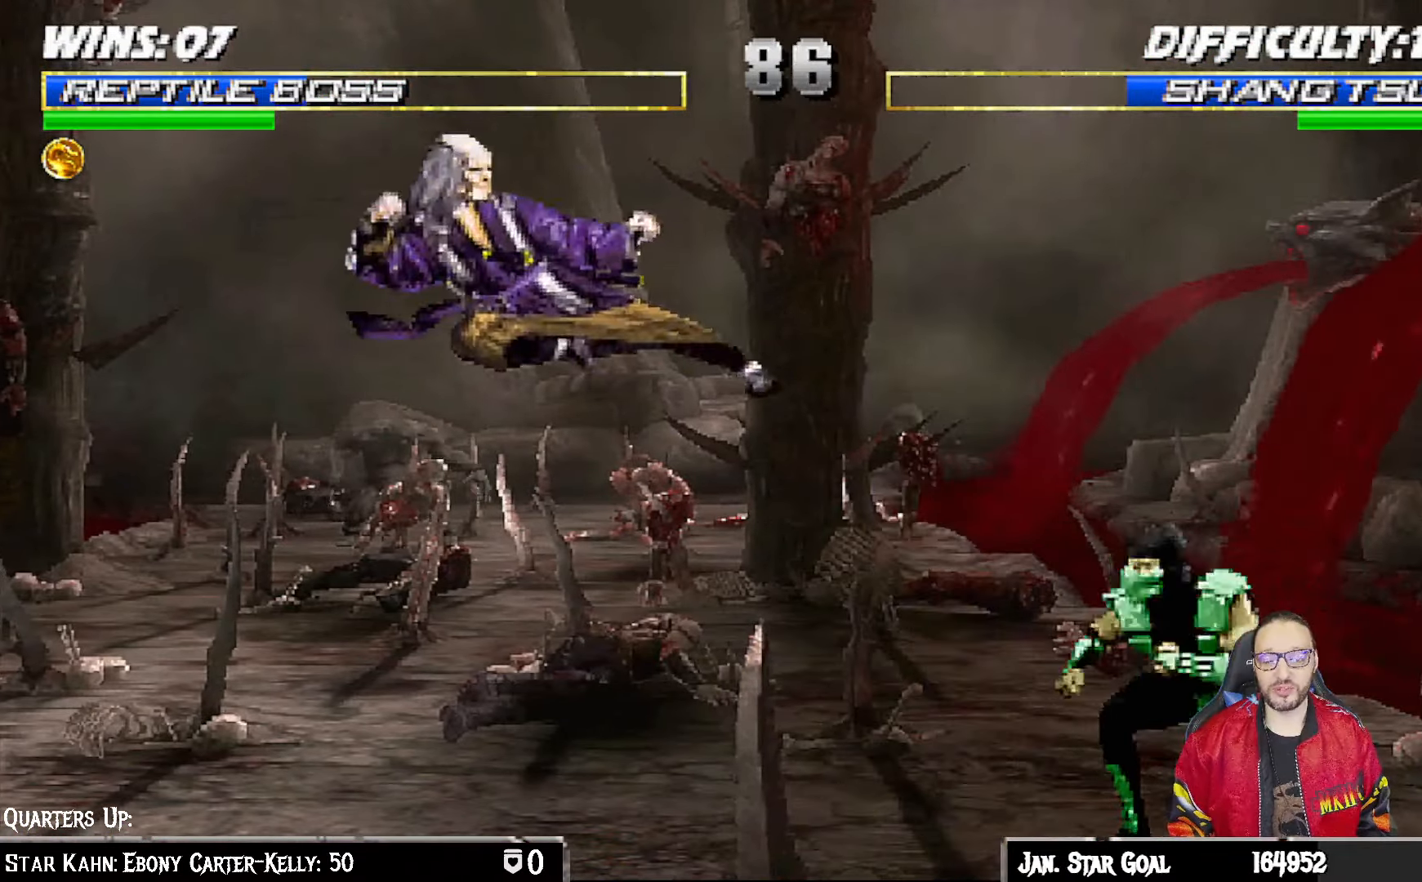
{"buttons": ["L1", "DPAD_UP", "DPAD_LEFT"], "left_stick": "center", "right_stick": "center", "events": [[33, "L1", "up"], [83, "CIRCLE", "up"], [133, "CROSS", "up"], [167, "R1", "up"], [267, "DPAD_LEFT", "down"], [283, "L1", "down"], [417, "DPAD_UP", "down"]]}
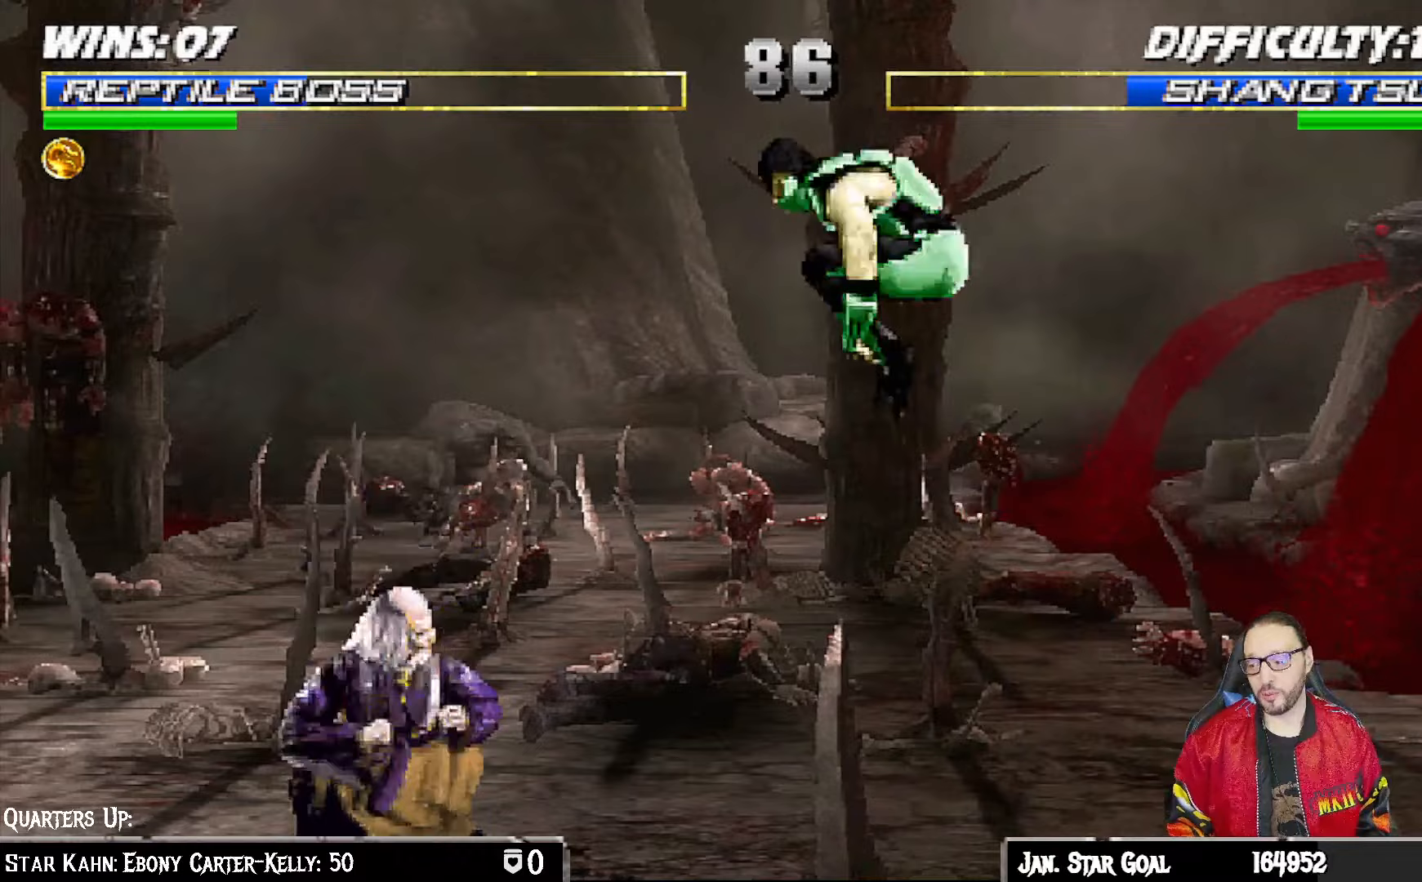
{"buttons": ["L1"], "left_stick": "center", "right_stick": "center", "events": [[350, "DPAD_LEFT", "up"], [350, "DPAD_UP", "up"], [350, "SQUARE", "down"], [500, "SQUARE", "up"]]}
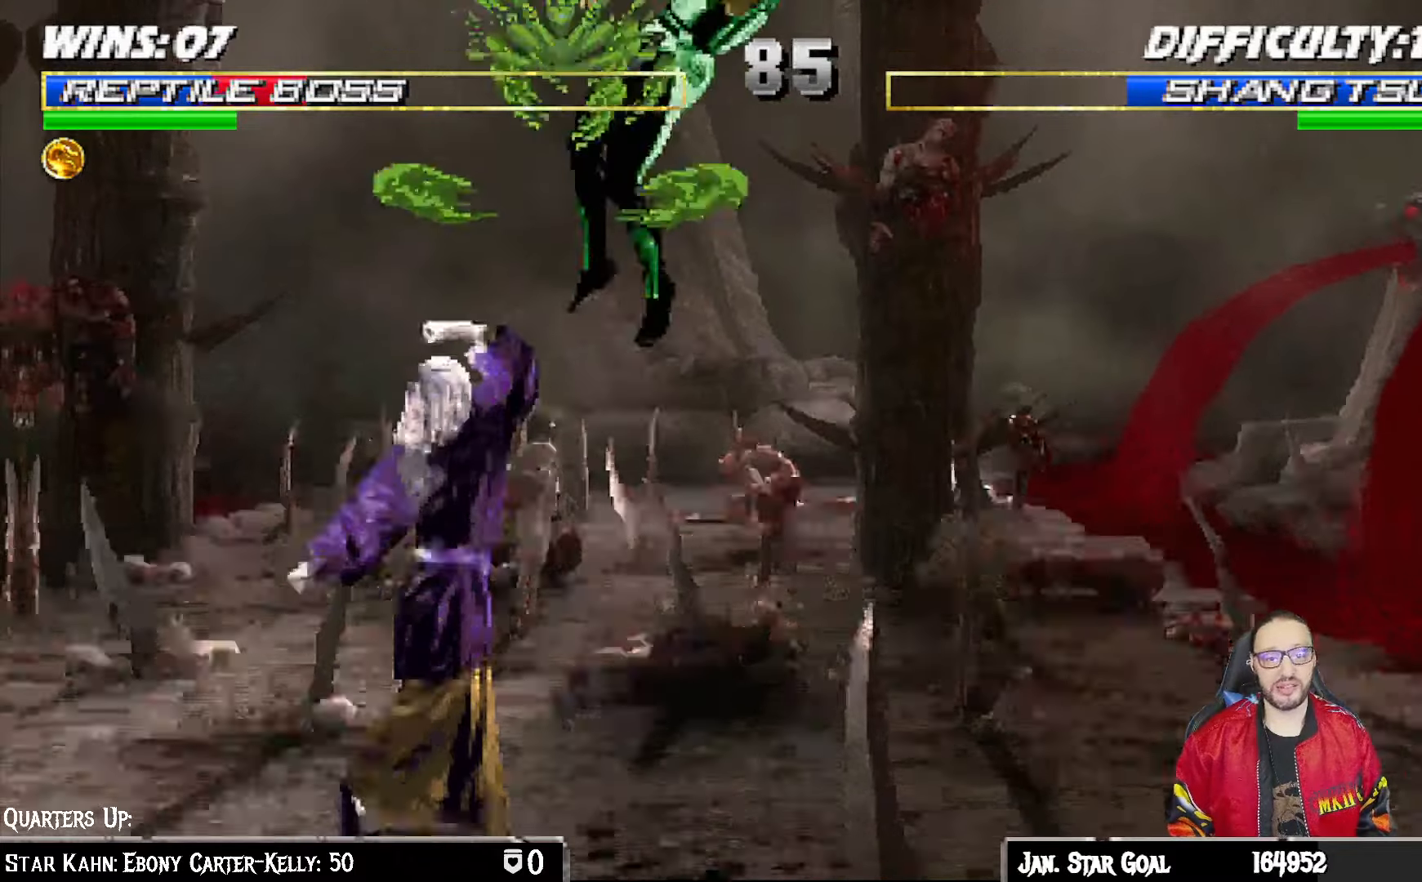
{"buttons": ["L1", "R1", "DPAD_DOWN", "DPAD_RIGHT"], "left_stick": "center", "right_stick": "center", "events": [[33, "DPAD_DOWN", "down"], [50, "SQUARE", "down"], [150, "SQUARE", "up"], [233, "DPAD_DOWN", "up"], [300, "DPAD_DOWN", "down"], [300, "DPAD_RIGHT", "down"], [333, "R1", "down"]]}
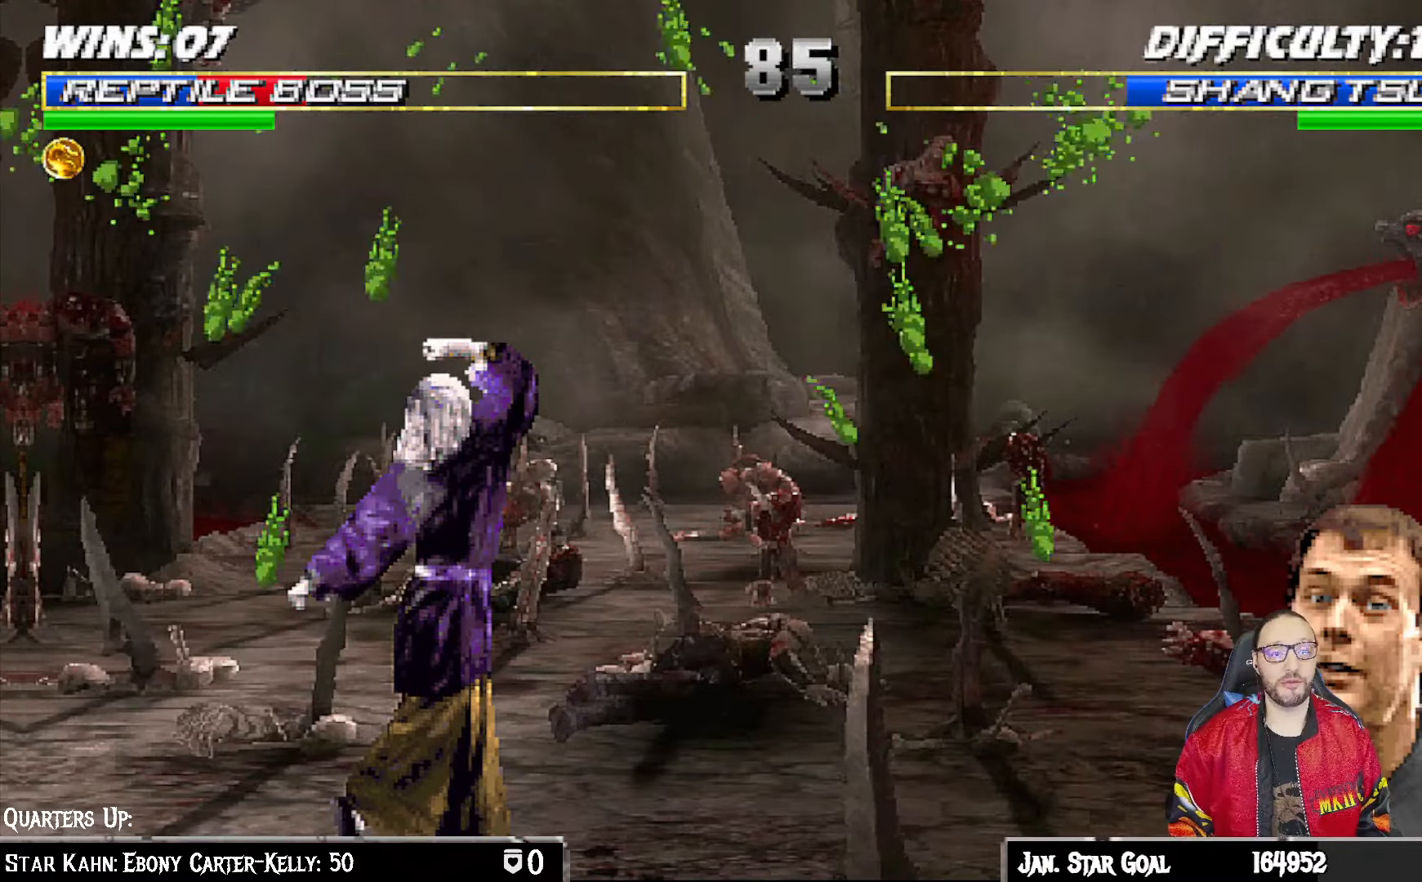
{"buttons": ["L1", "R1", "DPAD_DOWN", "DPAD_RIGHT"], "left_stick": "center", "right_stick": "center", "events": []}
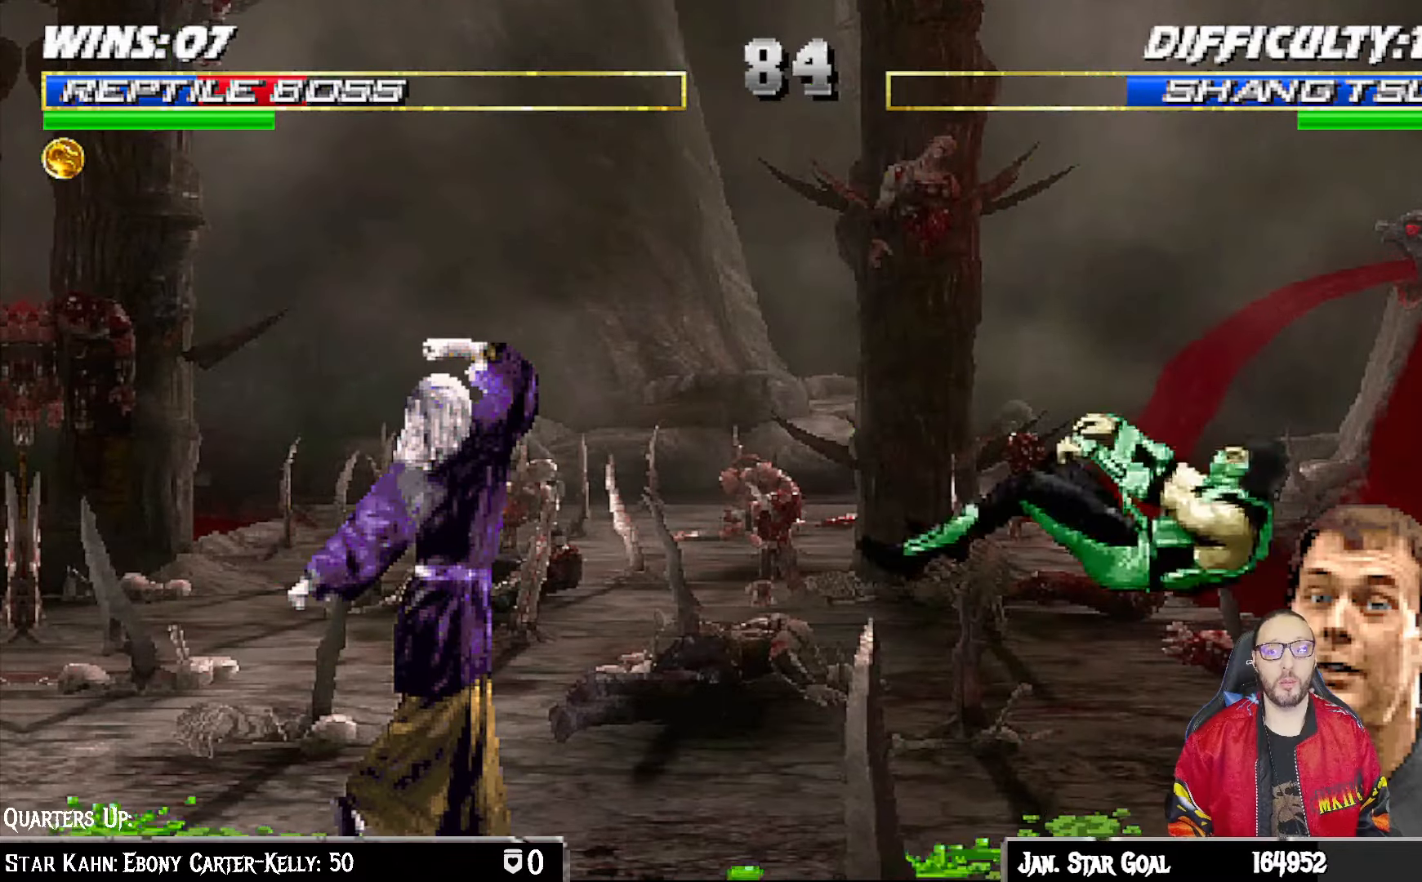
{"buttons": ["L1", "DPAD_UP", "DPAD_LEFT"], "left_stick": "center", "right_stick": "center", "events": [[167, "R1", "up"], [183, "DPAD_DOWN", "up"], [217, "DPAD_RIGHT", "up"], [250, "L1", "up"], [433, "DPAD_LEFT", "down"], [433, "L1", "down"], [450, "DPAD_UP", "down"]]}